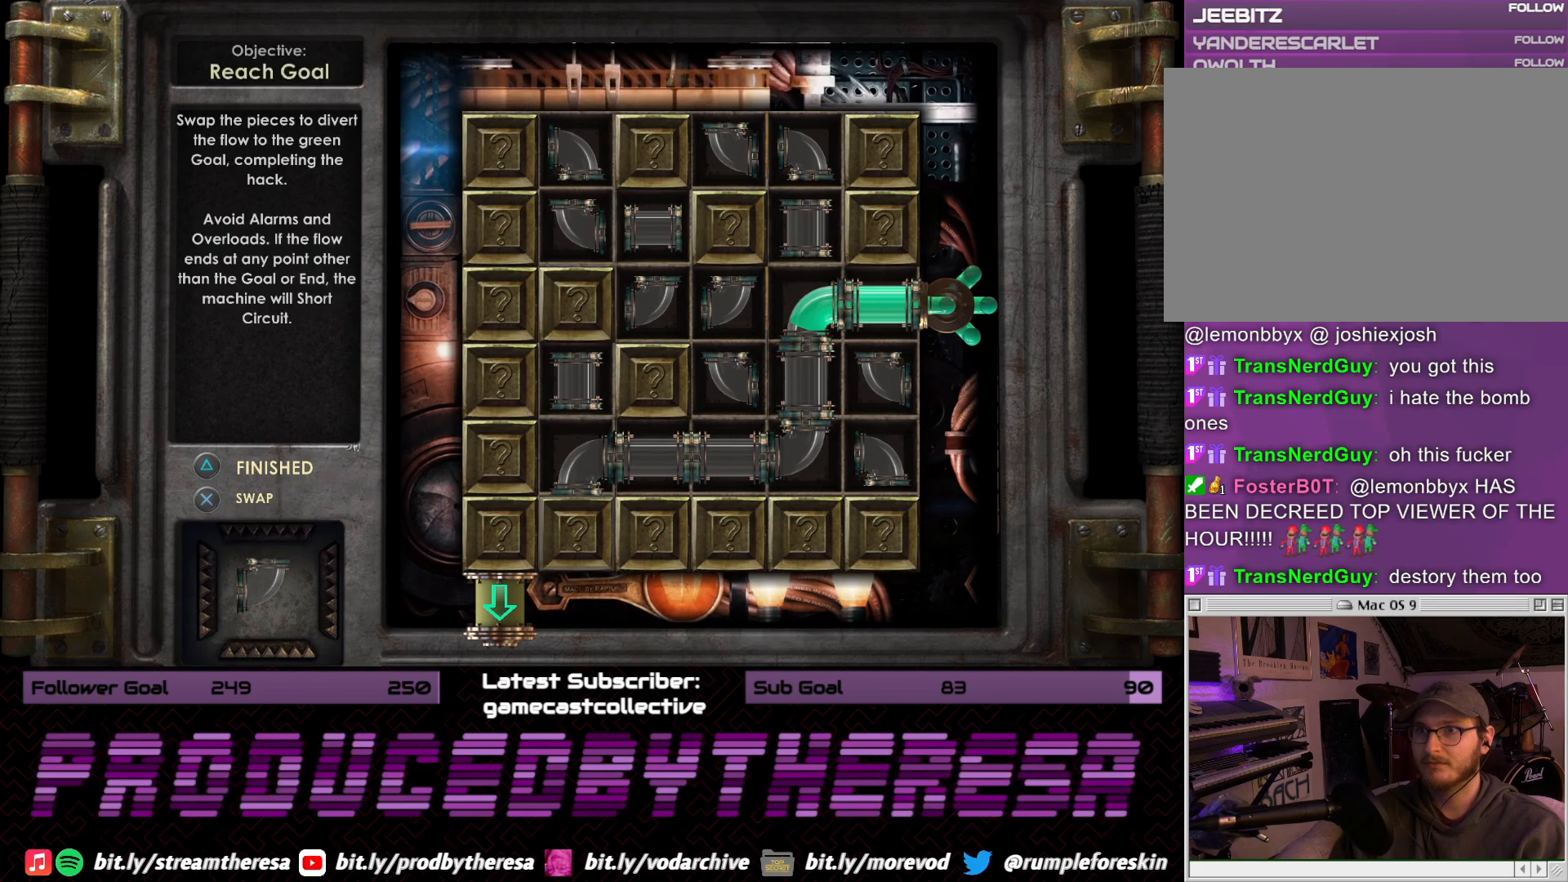
Gameplay with a controller (PlayStation layout); each line is a JSON object with the inputs held at the frame after it. "events" lists button and stick changes between this image and that frame as [ms after this image, input, new state], when the widget could be followed in between. Not read: DPAD_UP SELECT START.
{"buttons": [], "left_stick": "center", "right_stick": "center", "events": [[83, "CROSS", "down"], [217, "CROSS", "up"]]}
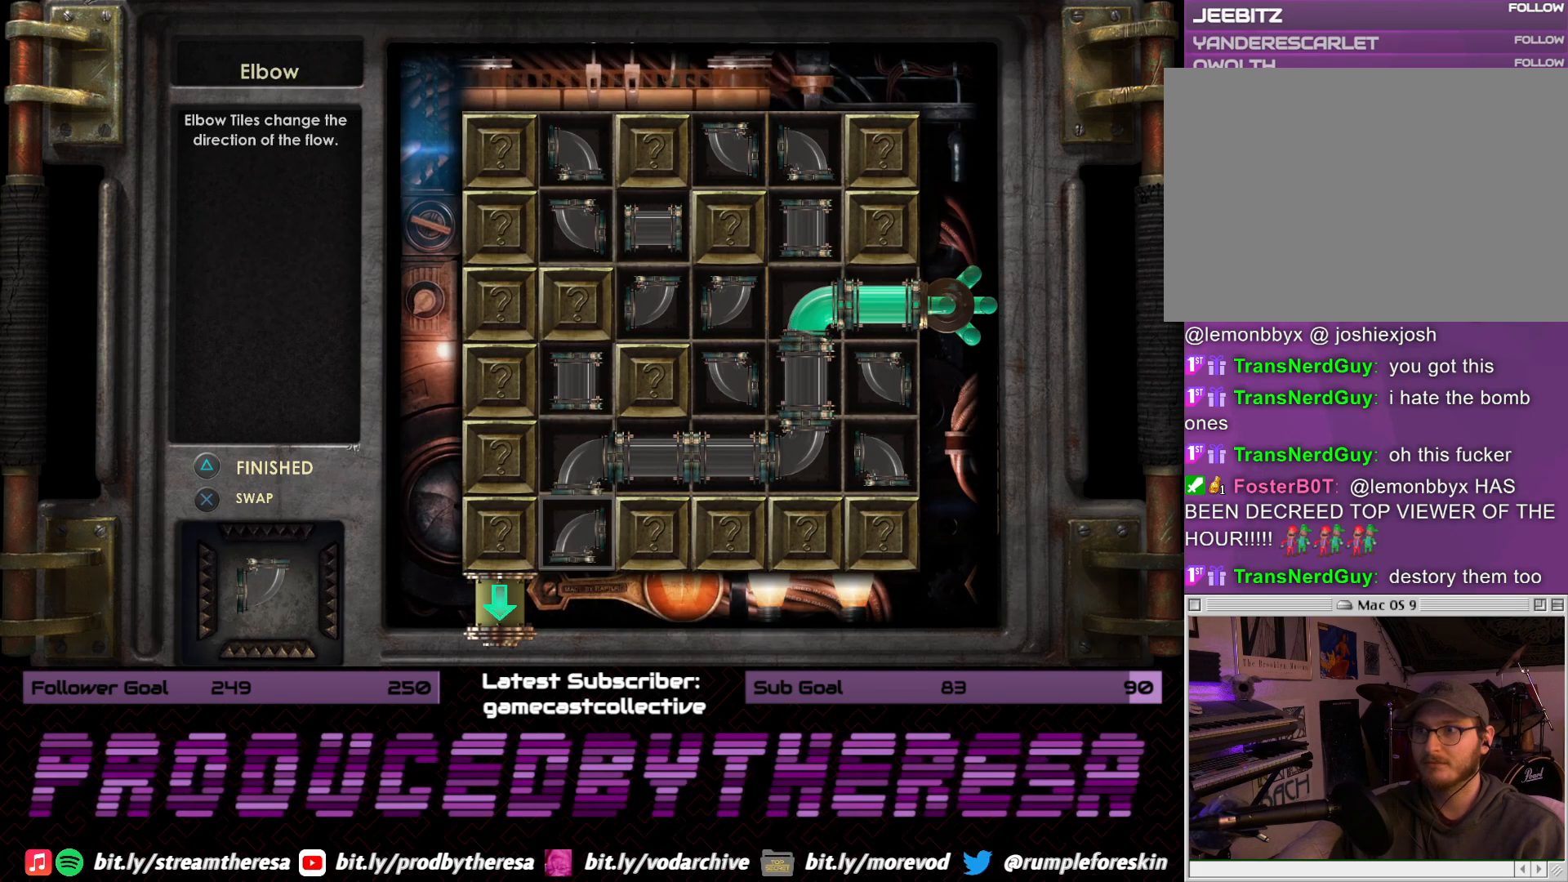
{"buttons": [], "left_stick": "center", "right_stick": "center", "events": []}
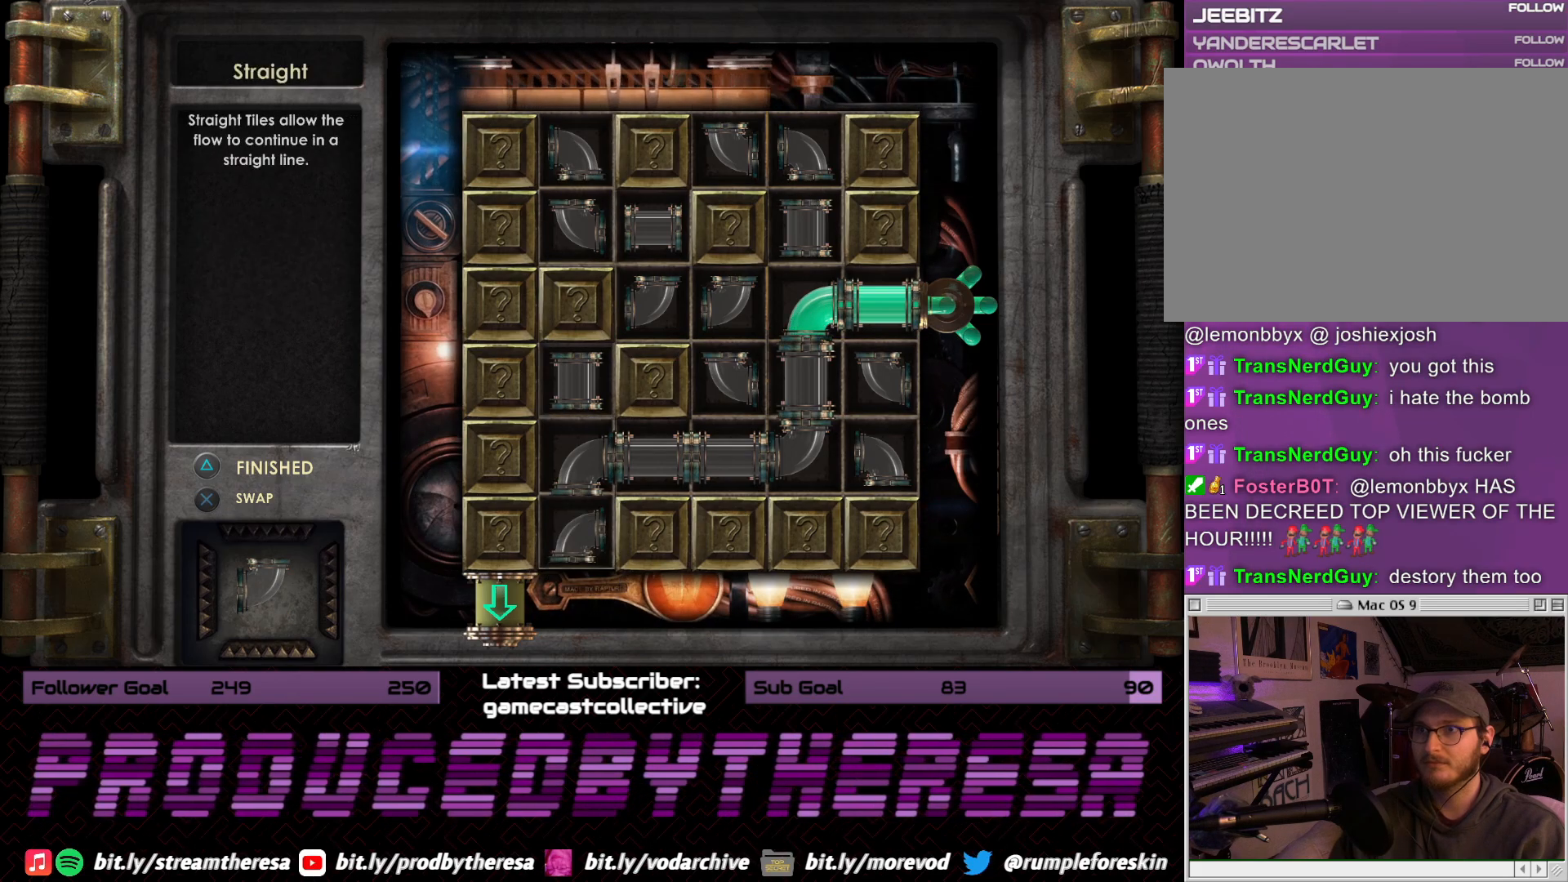
{"buttons": ["DPAD_RIGHT"], "left_stick": "center", "right_stick": "center", "events": [[483, "DPAD_RIGHT", "down"]]}
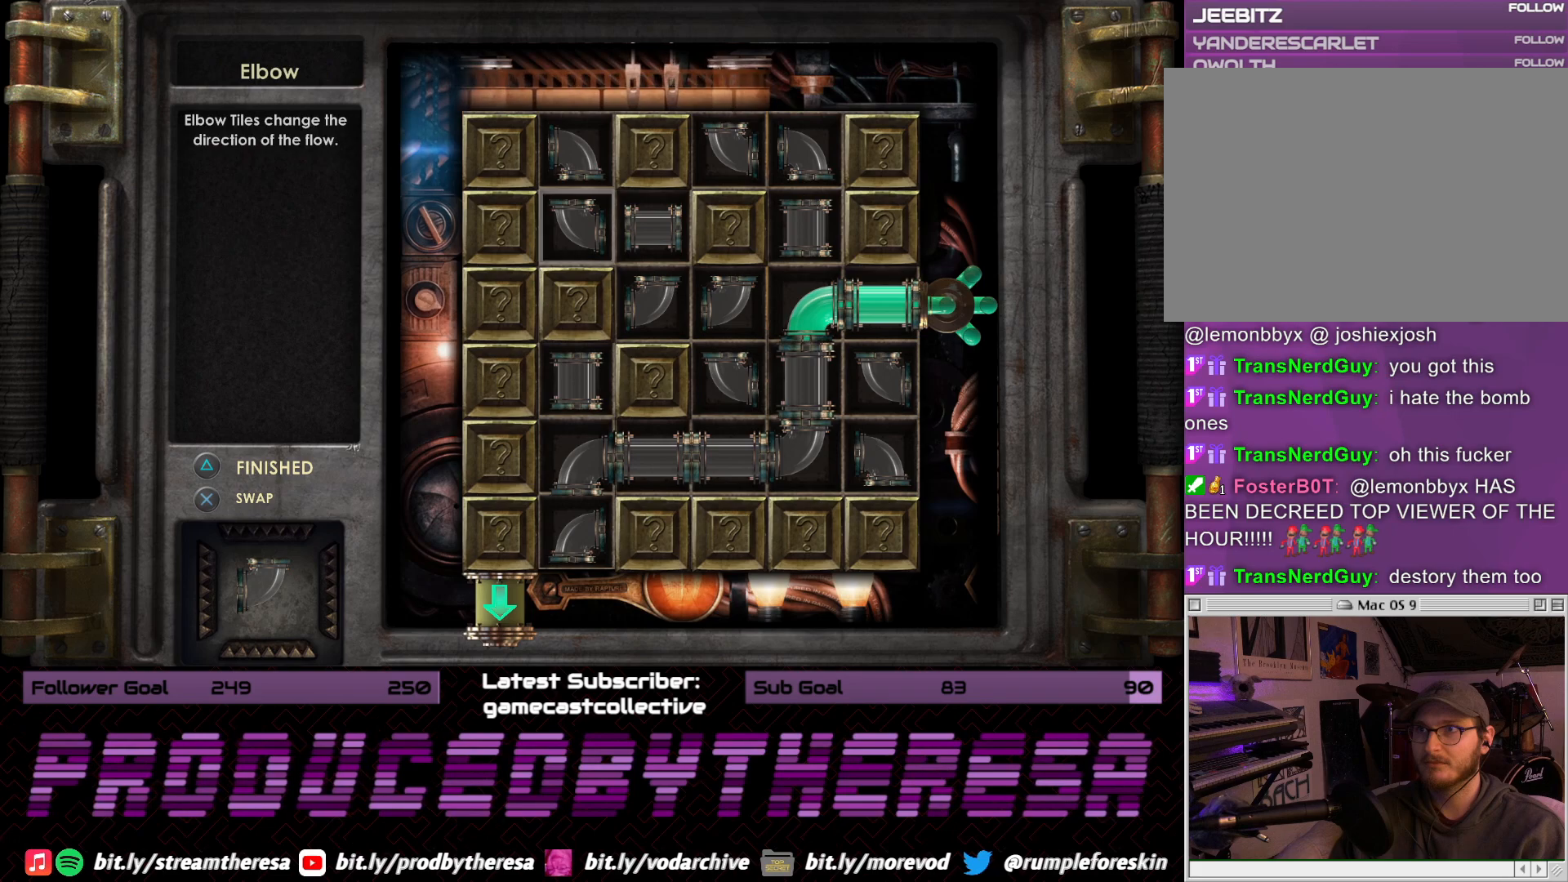
{"buttons": [], "left_stick": "center", "right_stick": "center", "events": [[83, "DPAD_RIGHT", "up"], [183, "DPAD_RIGHT", "down"], [283, "DPAD_RIGHT", "up"], [350, "DPAD_RIGHT", "down"], [450, "DPAD_RIGHT", "up"]]}
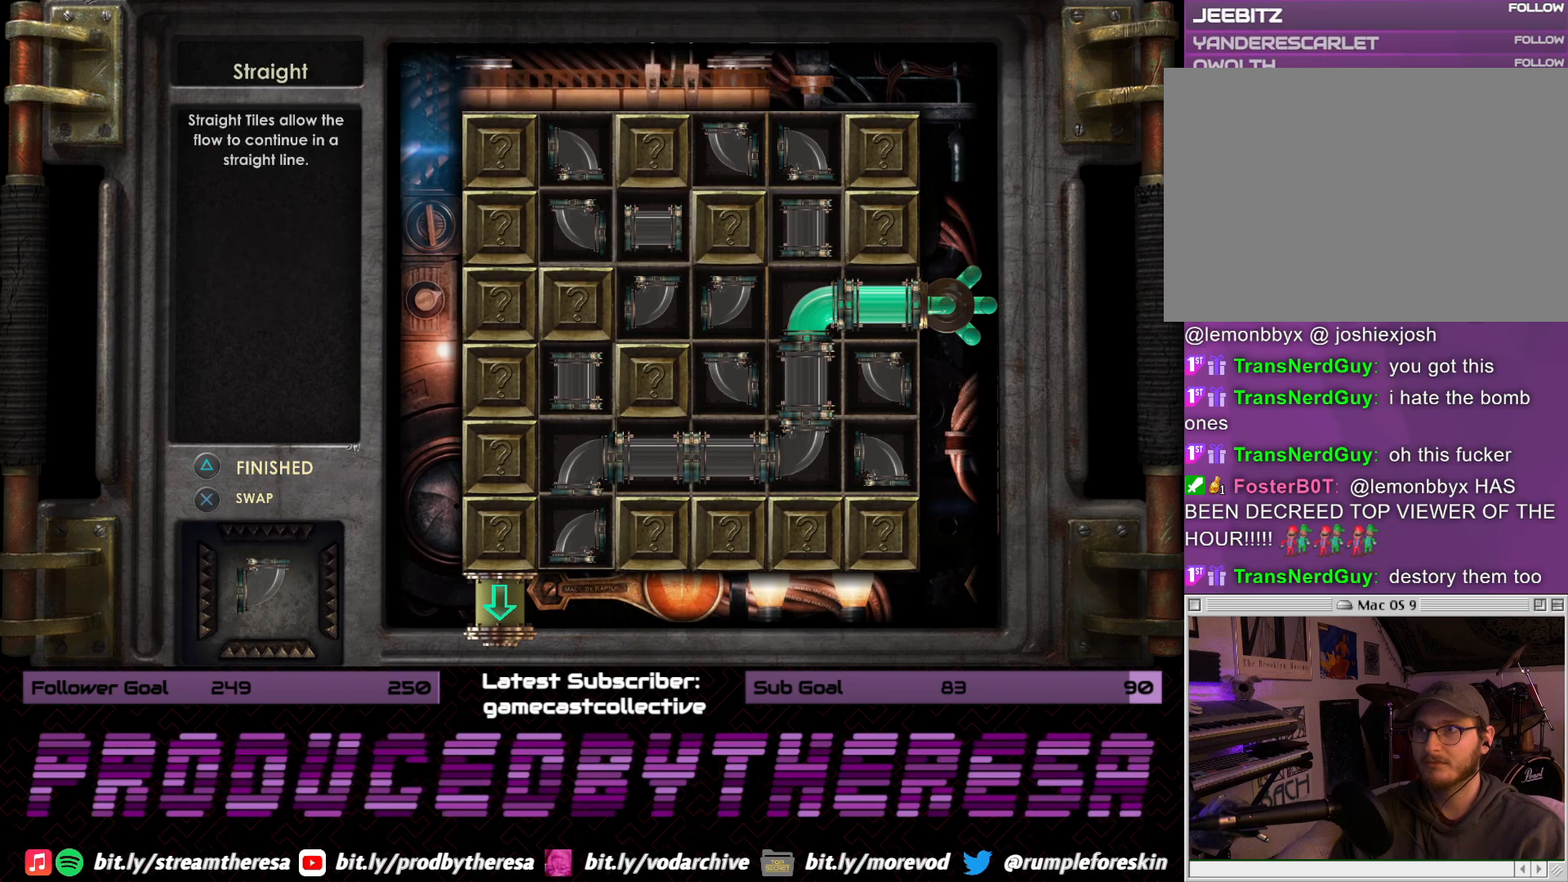
{"buttons": [], "left_stick": "center", "right_stick": "center", "events": [[350, "DPAD_DOWN", "down"], [417, "DPAD_DOWN", "up"]]}
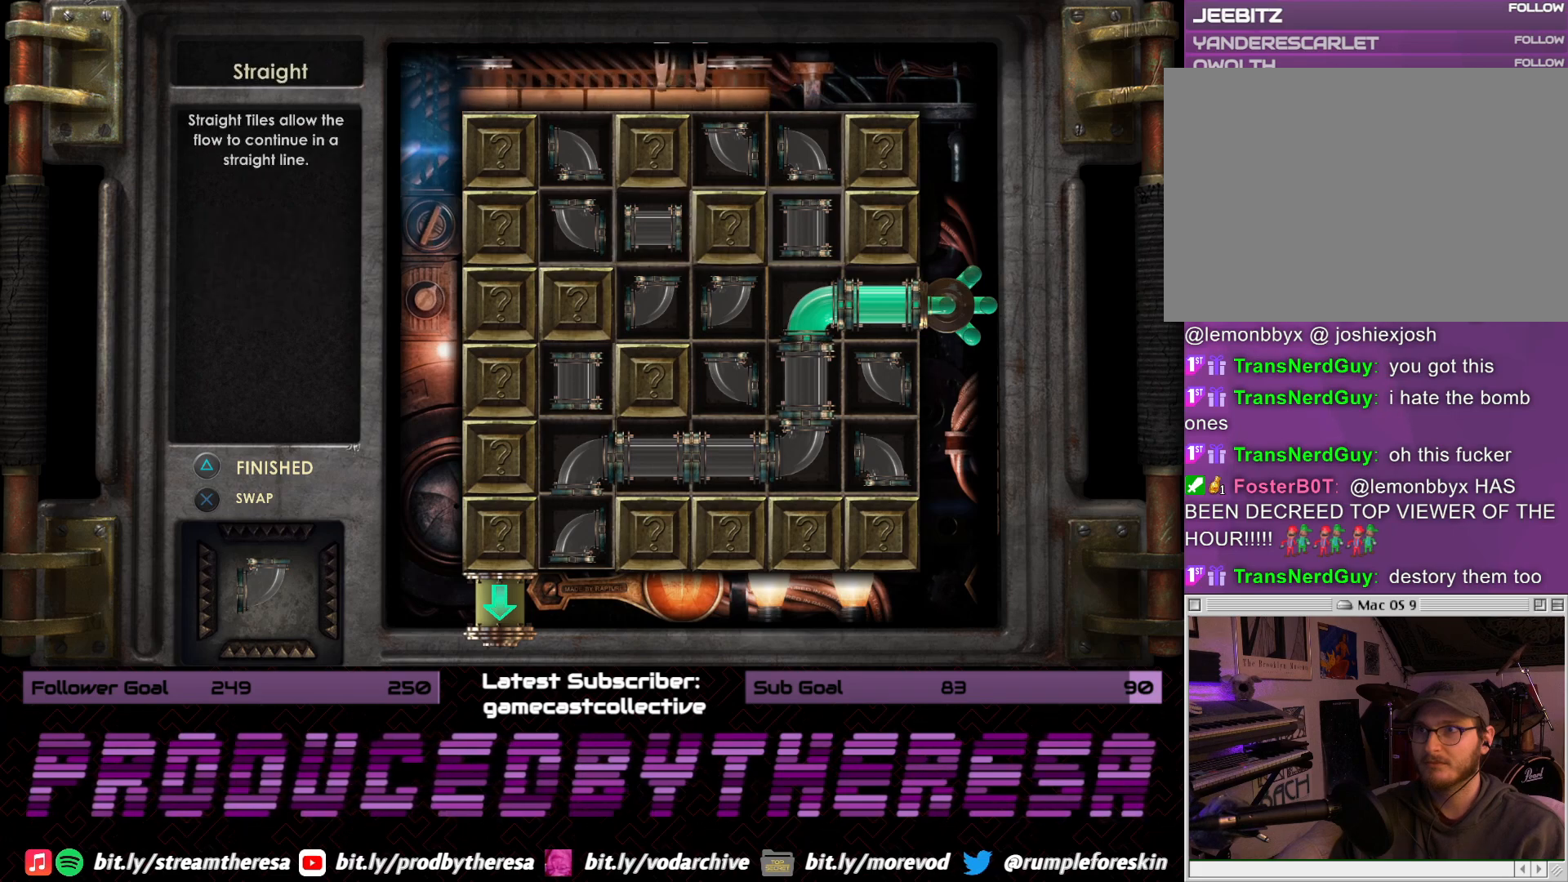
{"buttons": [], "left_stick": "center", "right_stick": "center", "events": [[33, "DPAD_RIGHT", "down"], [167, "DPAD_RIGHT", "up"], [233, "CROSS", "down"], [383, "CROSS", "up"]]}
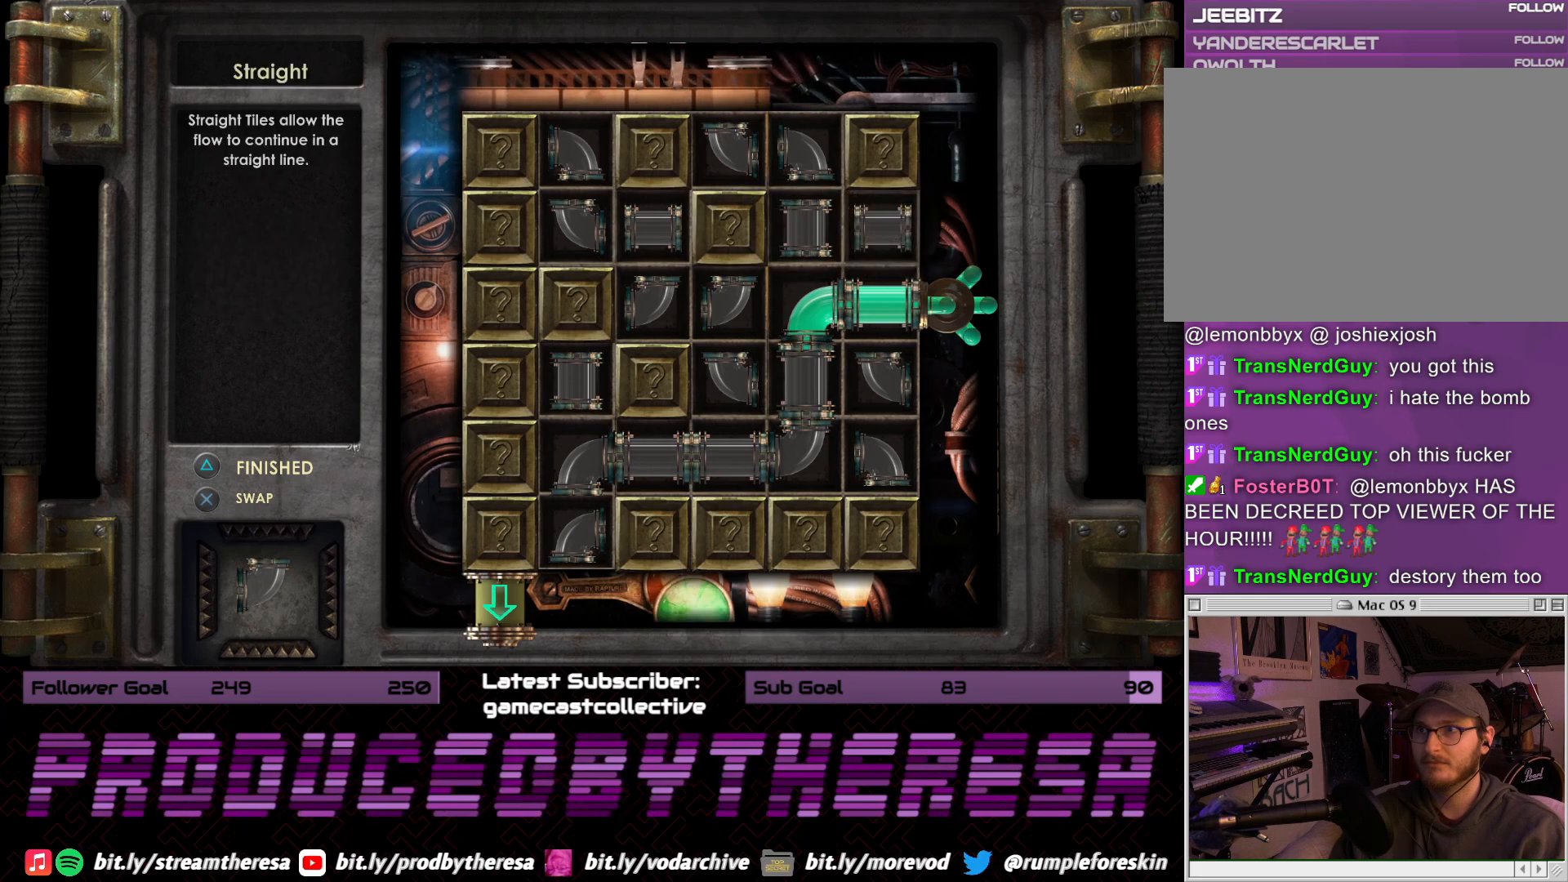
{"buttons": ["CROSS"], "left_stick": "center", "right_stick": "center", "events": [[400, "CROSS", "down"]]}
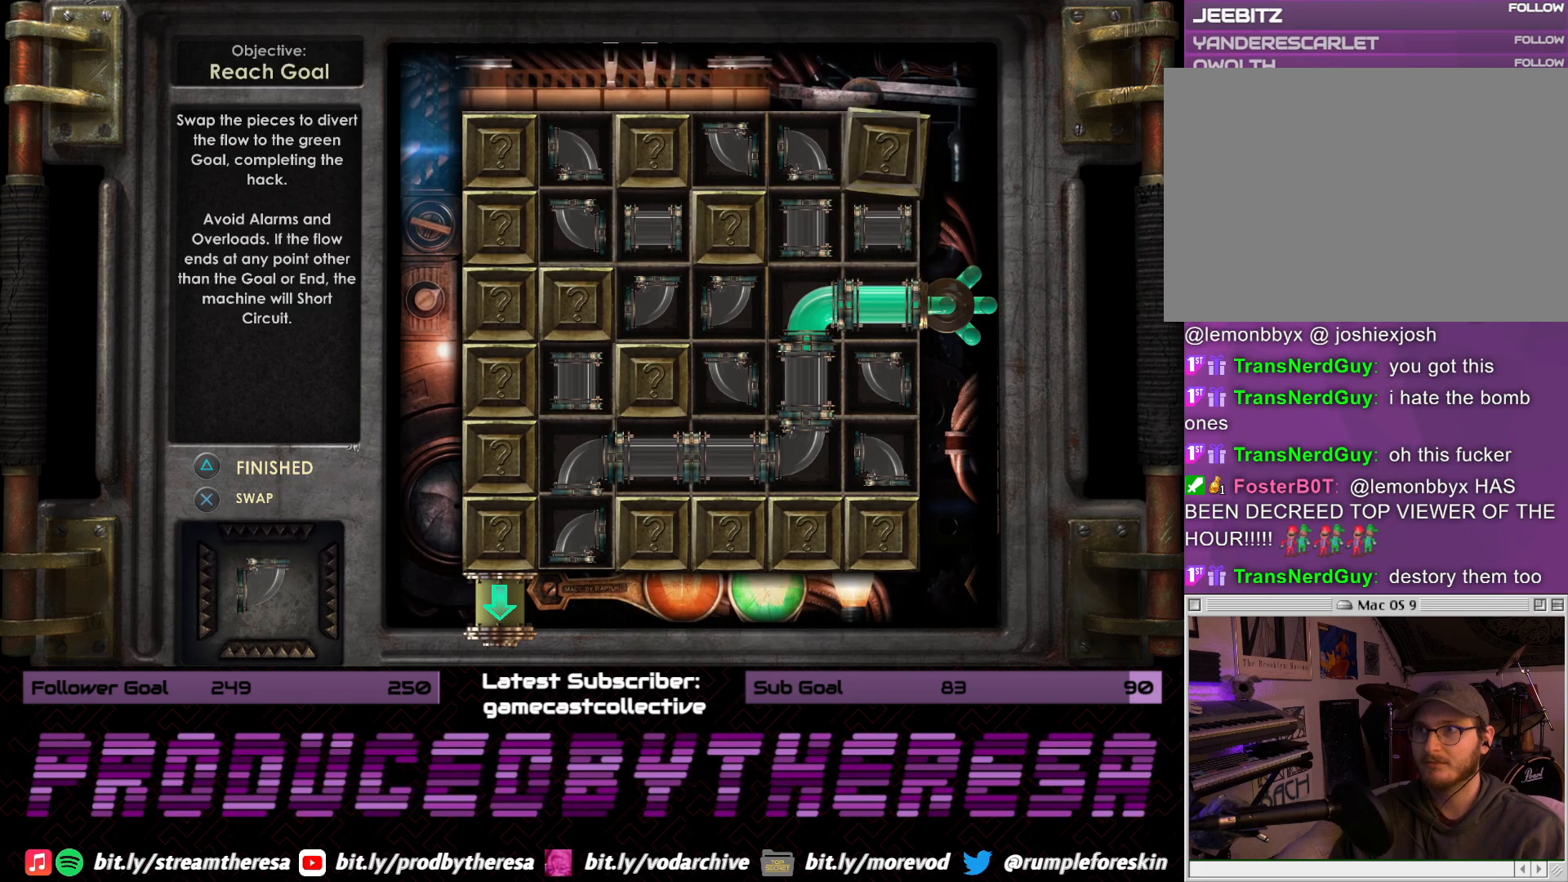
{"buttons": [], "left_stick": "center", "right_stick": "center", "events": [[67, "CROSS", "up"], [383, "DPAD_DOWN", "down"], [483, "DPAD_DOWN", "up"]]}
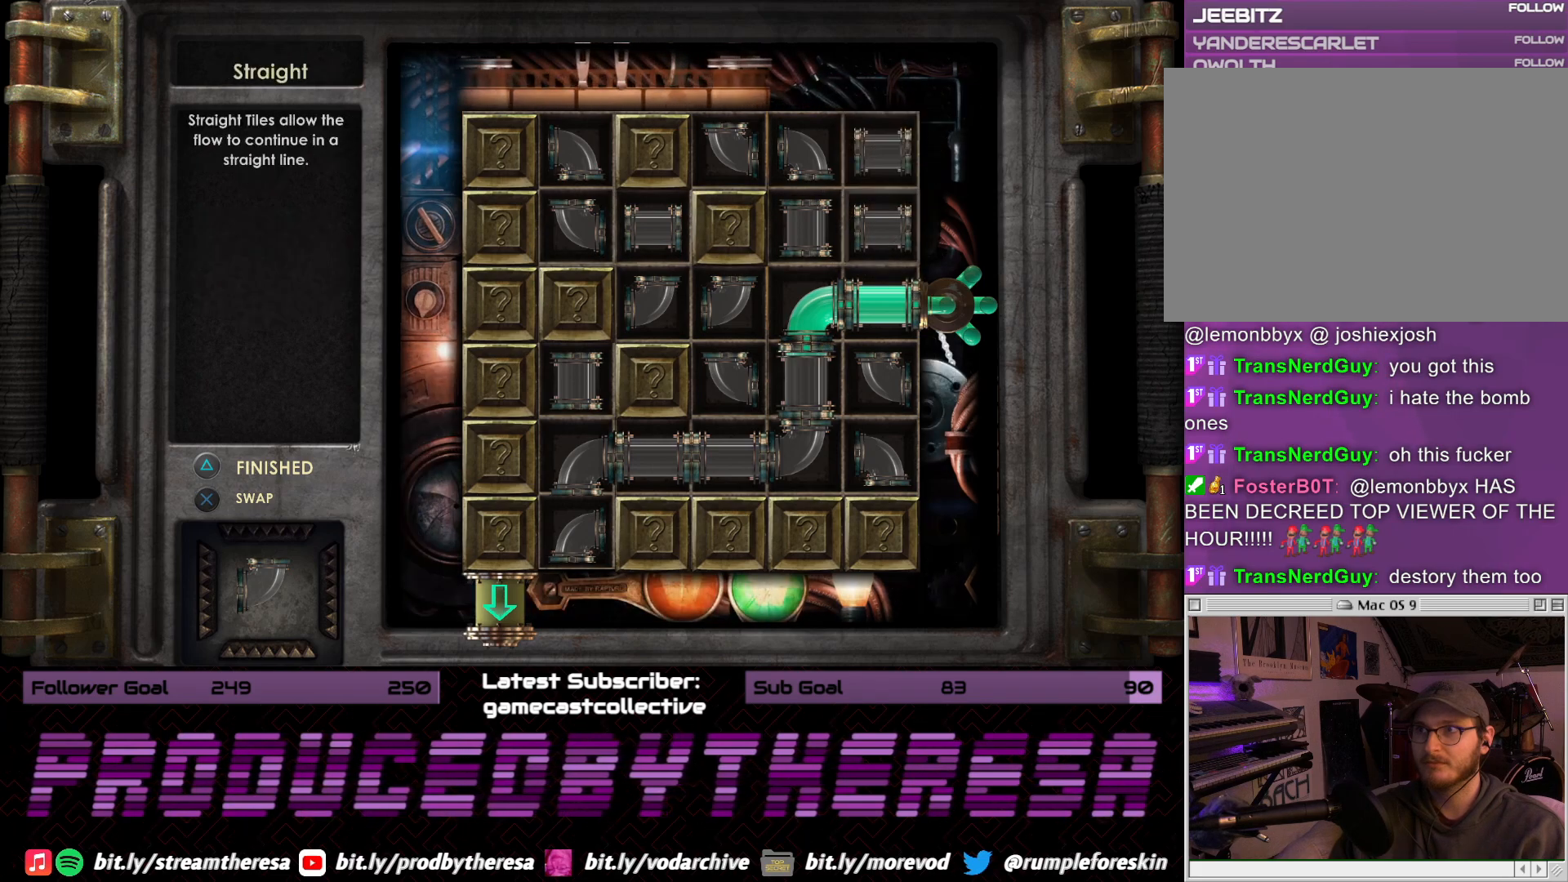
{"buttons": ["DPAD_DOWN"], "left_stick": "center", "right_stick": "center", "events": [[67, "DPAD_DOWN", "down"], [167, "DPAD_DOWN", "up"], [250, "DPAD_DOWN", "down"], [350, "DPAD_DOWN", "up"], [433, "DPAD_DOWN", "down"]]}
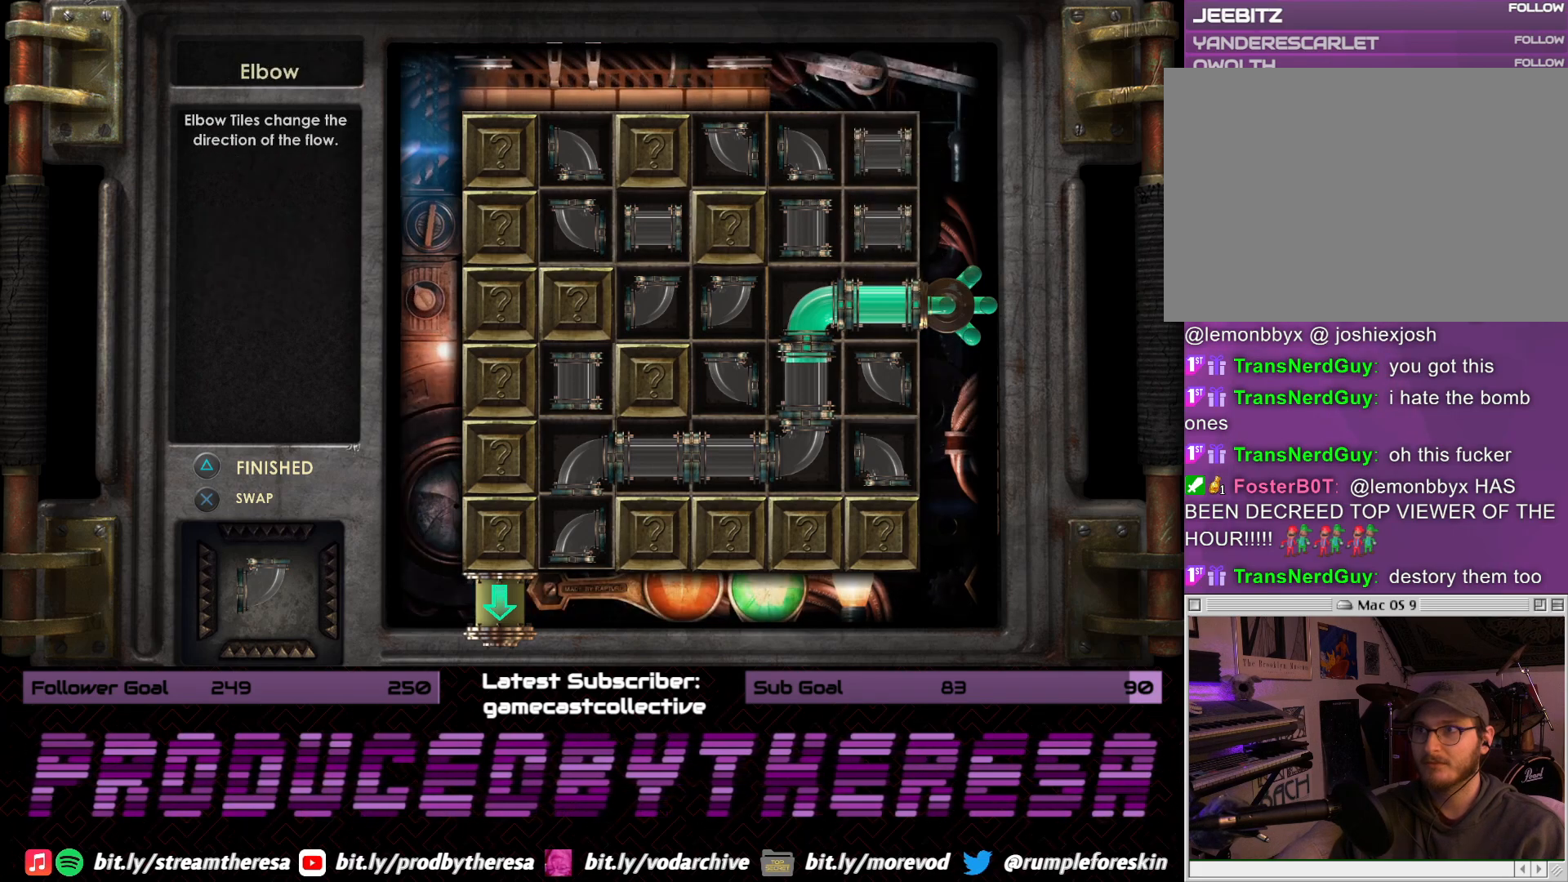
{"buttons": [], "left_stick": "center", "right_stick": "center", "events": [[33, "DPAD_DOWN", "up"], [133, "DPAD_DOWN", "down"], [233, "DPAD_DOWN", "up"], [300, "CROSS", "down"], [433, "CROSS", "up"]]}
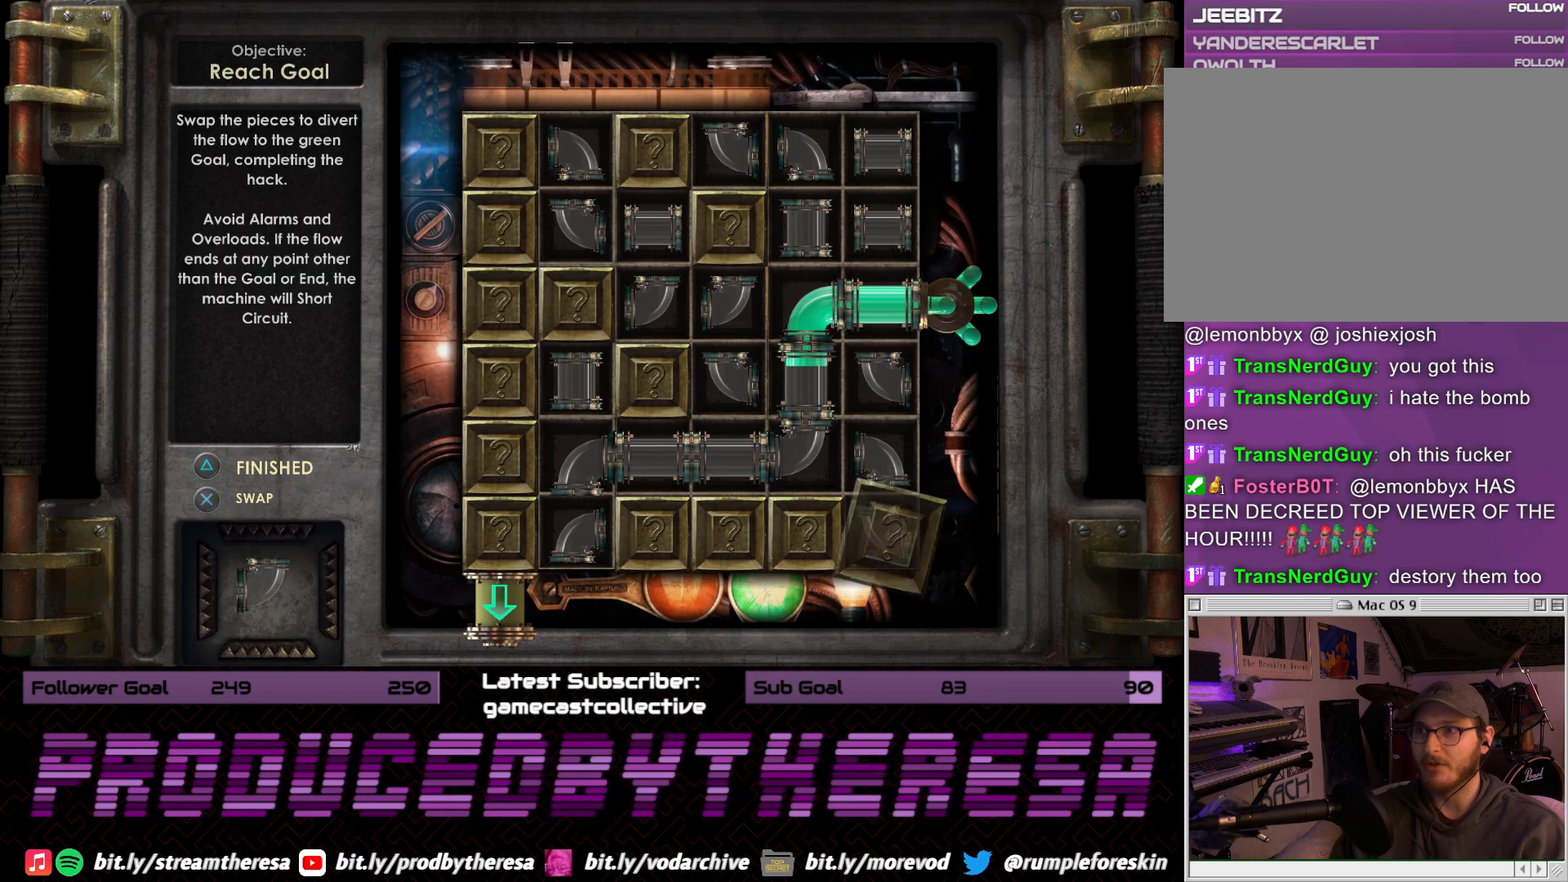
{"buttons": ["CROSS"], "left_stick": "center", "right_stick": "center", "events": [[217, "DPAD_LEFT", "down"], [350, "DPAD_LEFT", "up"], [367, "CROSS", "down"]]}
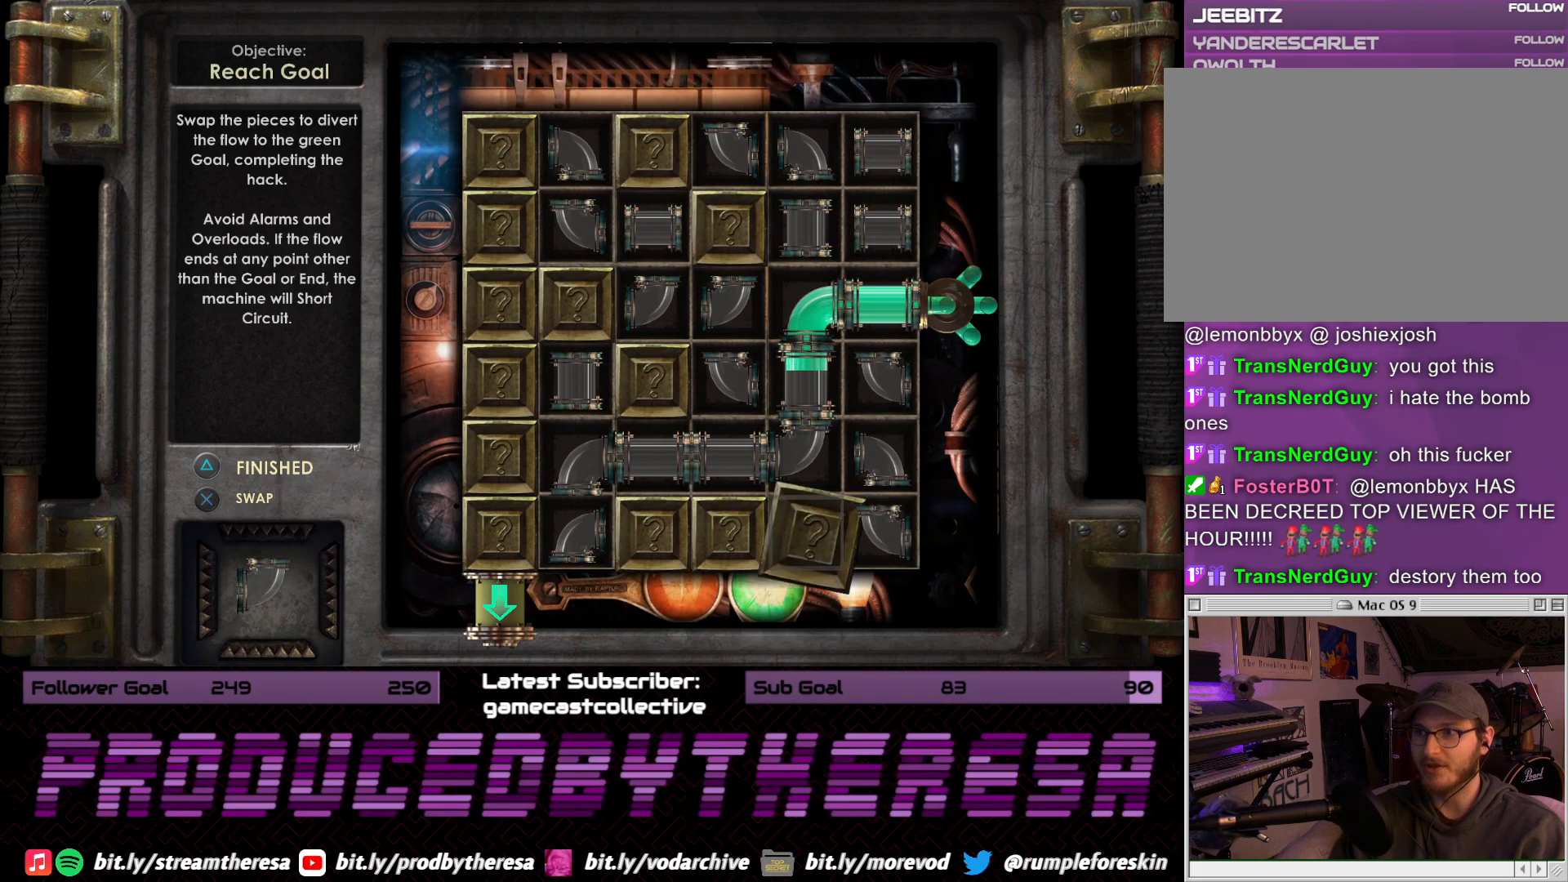
{"buttons": [], "left_stick": "center", "right_stick": "center", "events": [[17, "CROSS", "up"], [283, "DPAD_LEFT", "down"], [417, "DPAD_LEFT", "up"]]}
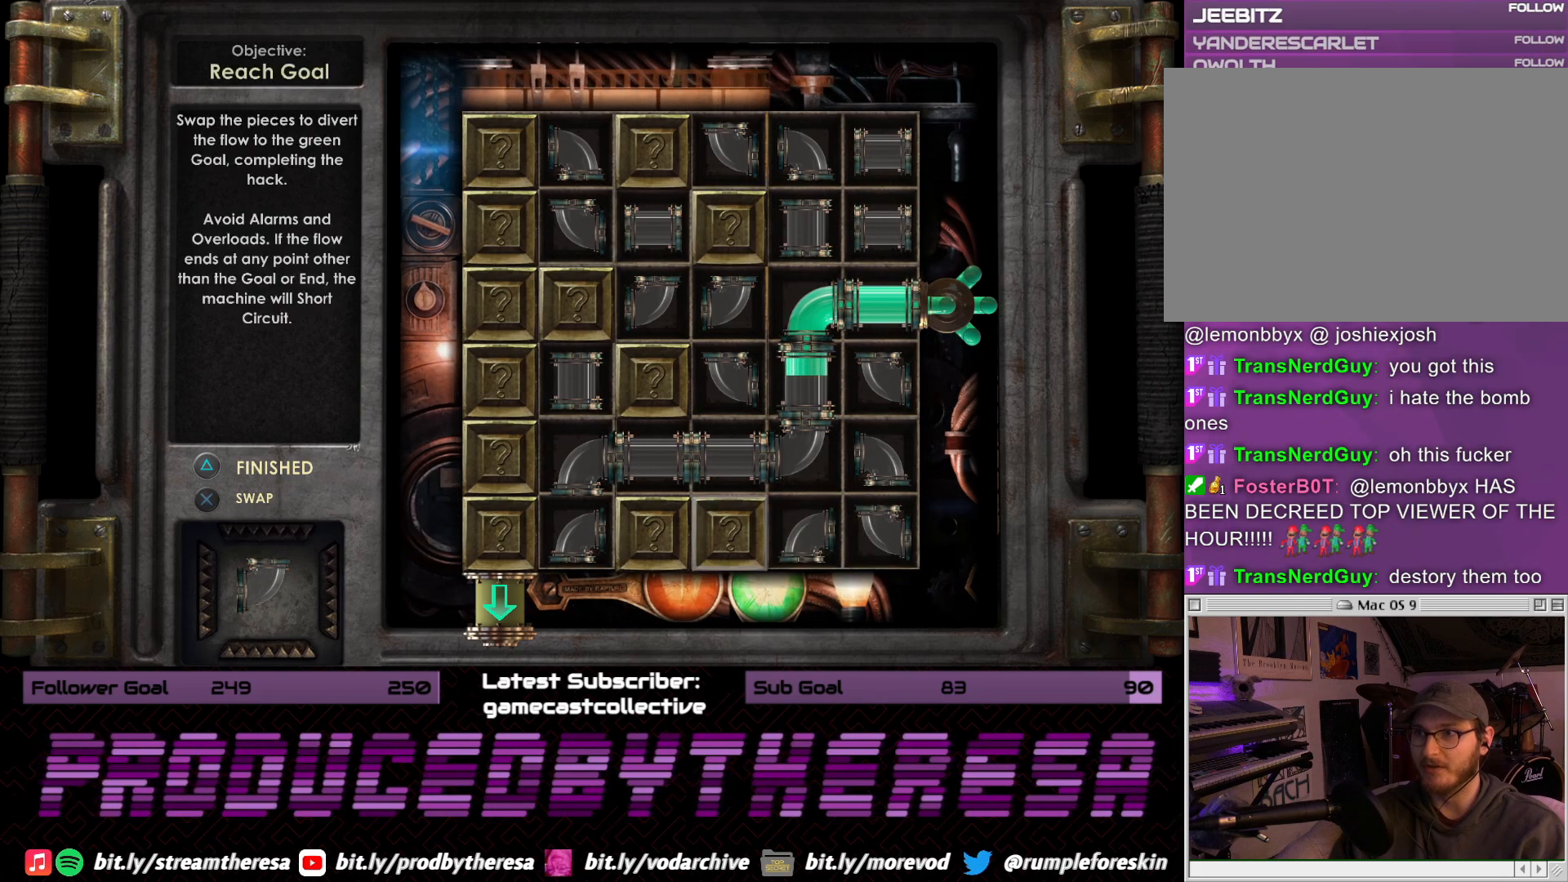
{"buttons": [], "left_stick": "center", "right_stick": "center", "events": [[167, "DPAD_RIGHT", "down"], [283, "CROSS", "down"], [283, "DPAD_RIGHT", "up"], [400, "CROSS", "up"]]}
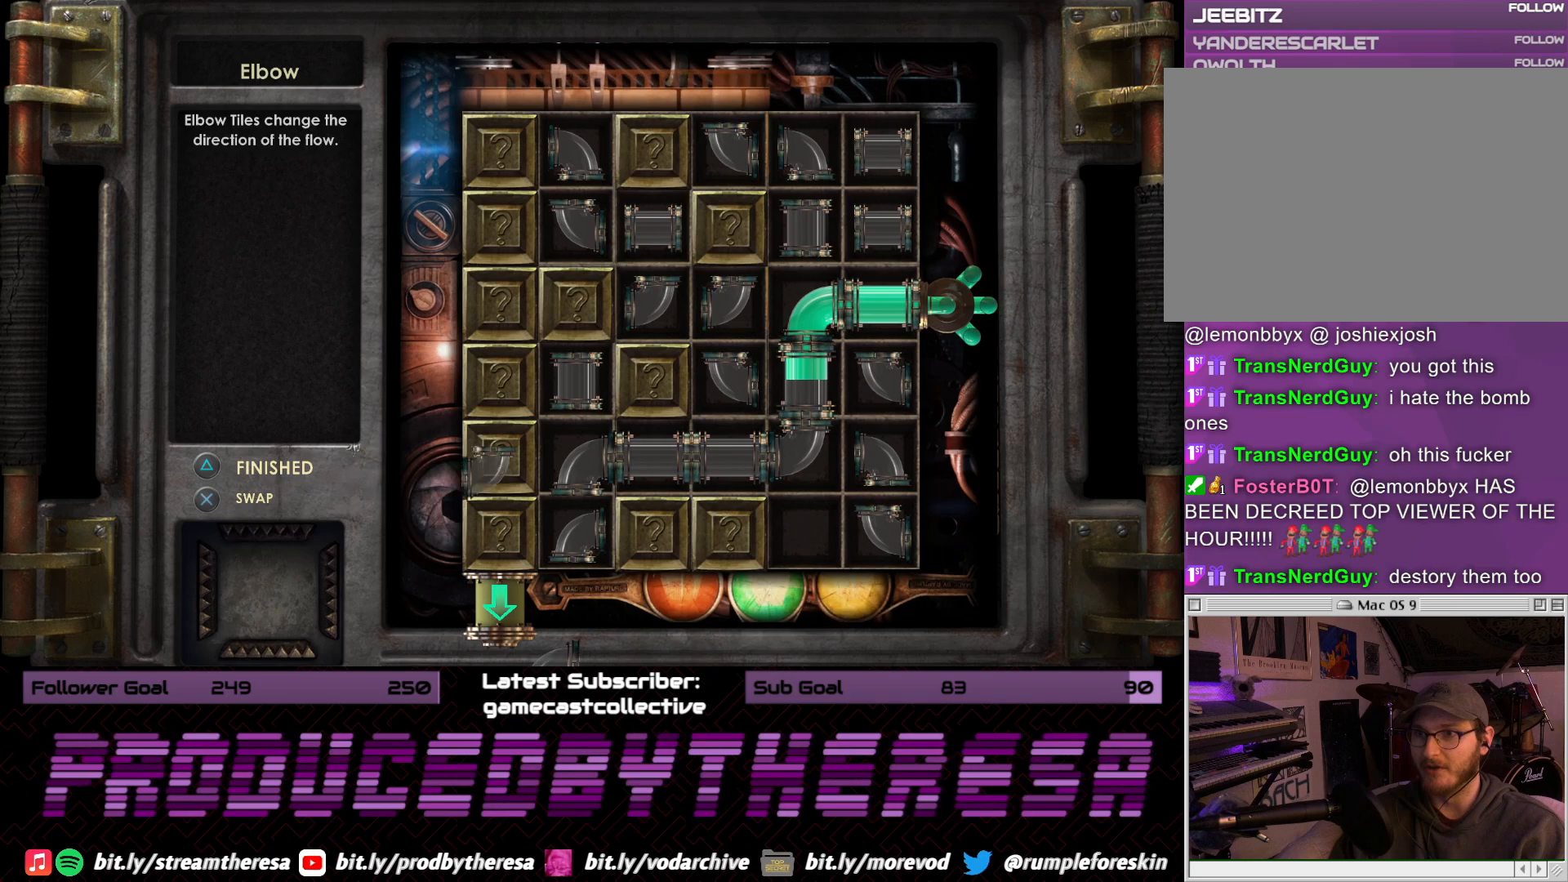
{"buttons": [], "left_stick": "center", "right_stick": "center", "events": [[267, "DPAD_LEFT", "down"], [383, "DPAD_LEFT", "up"]]}
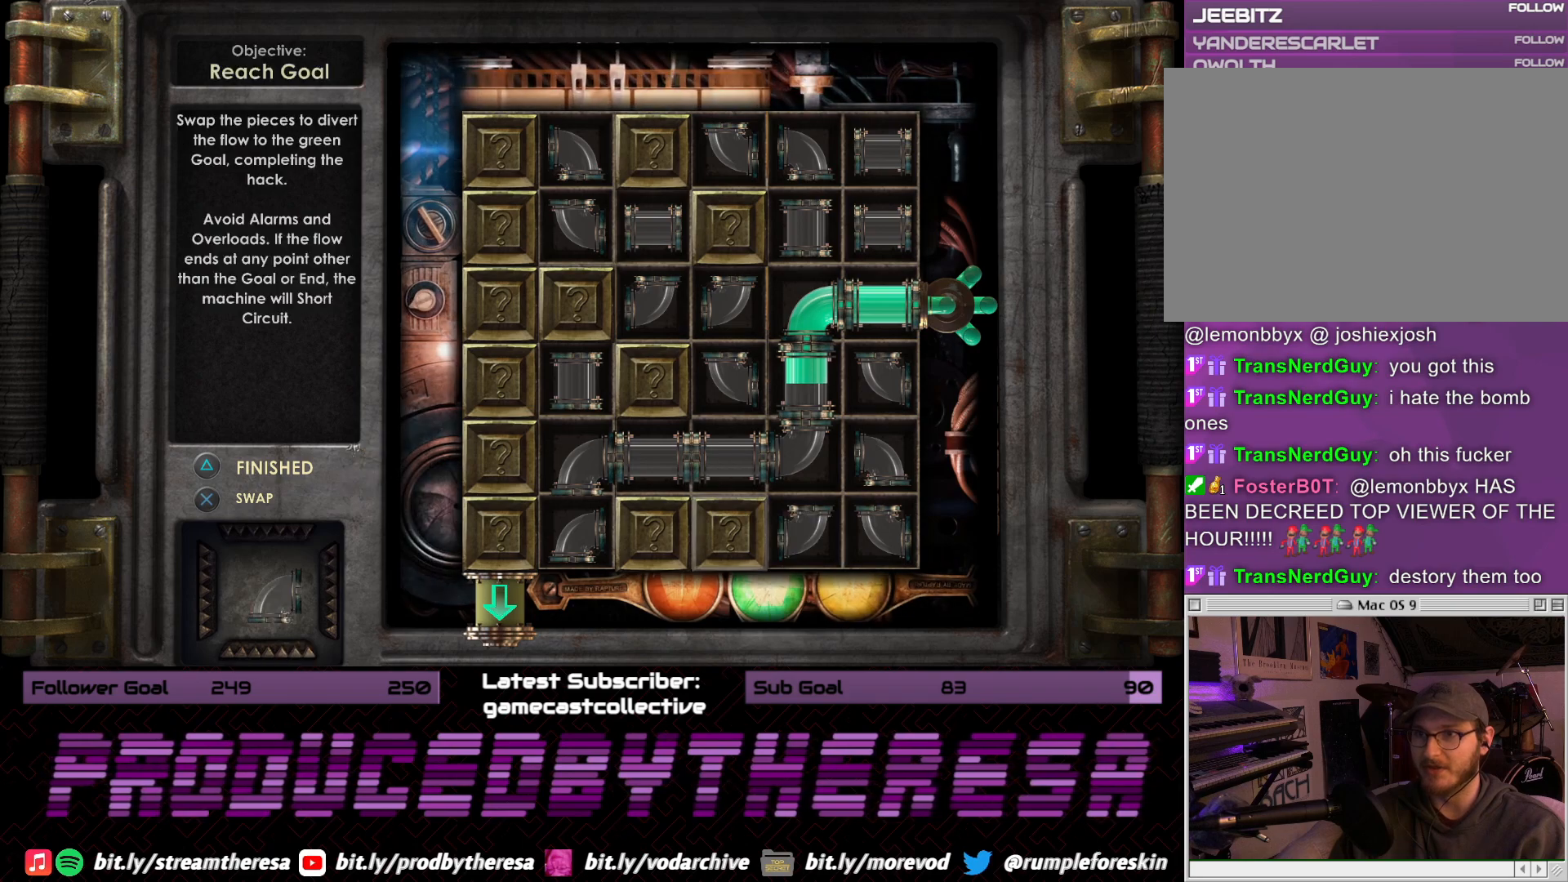
{"buttons": [], "left_stick": "center", "right_stick": "center", "events": [[167, "DPAD_LEFT", "down"], [250, "DPAD_LEFT", "up"]]}
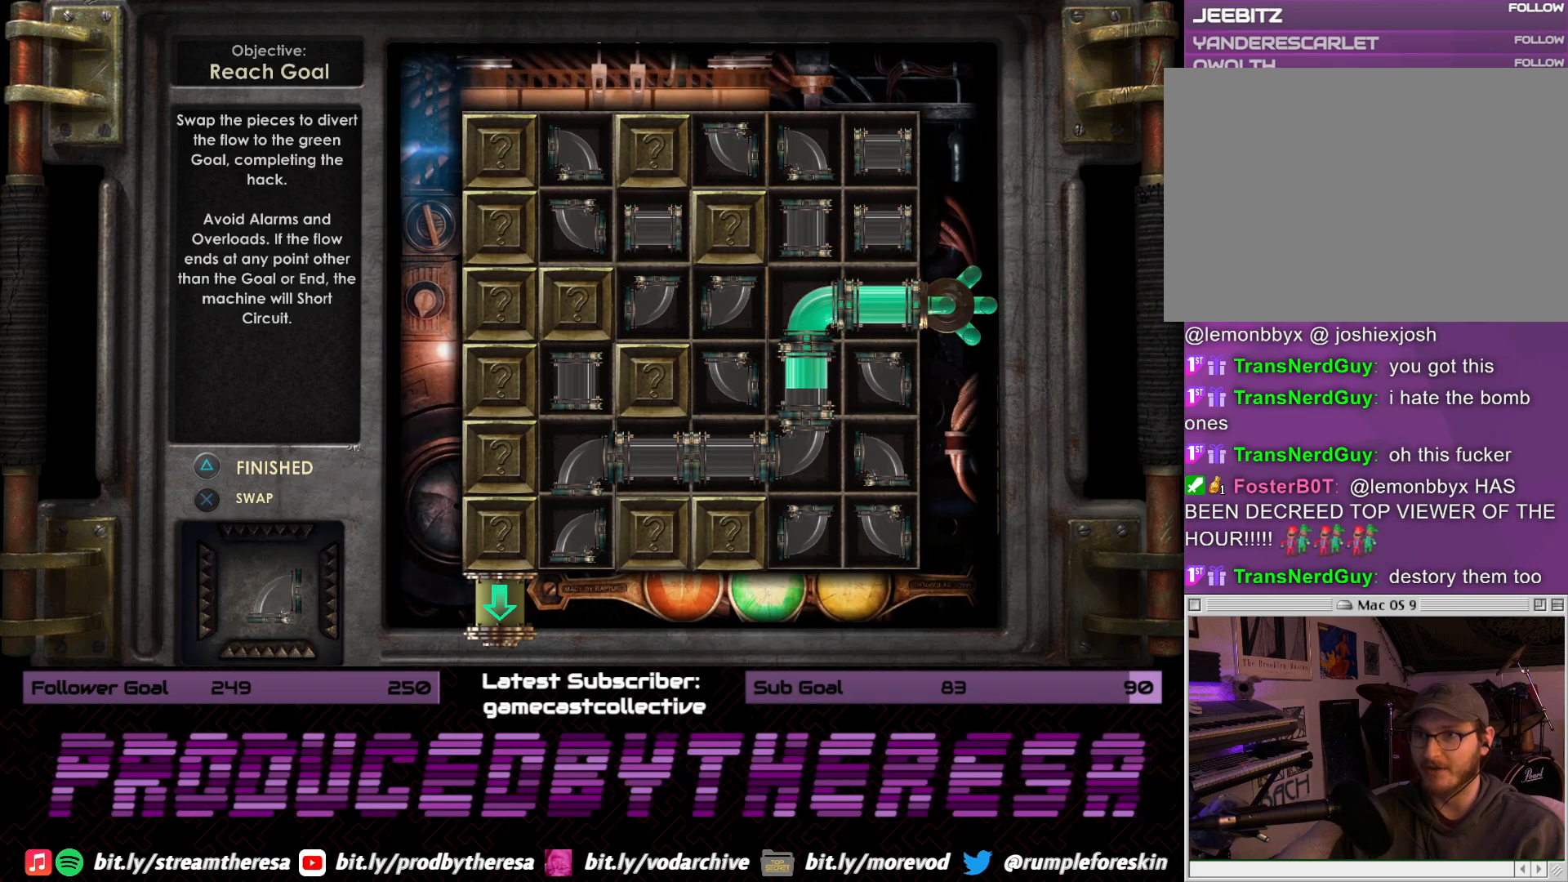
{"buttons": [], "left_stick": "center", "right_stick": "center", "events": [[333, "DPAD_RIGHT", "down"], [417, "DPAD_RIGHT", "up"]]}
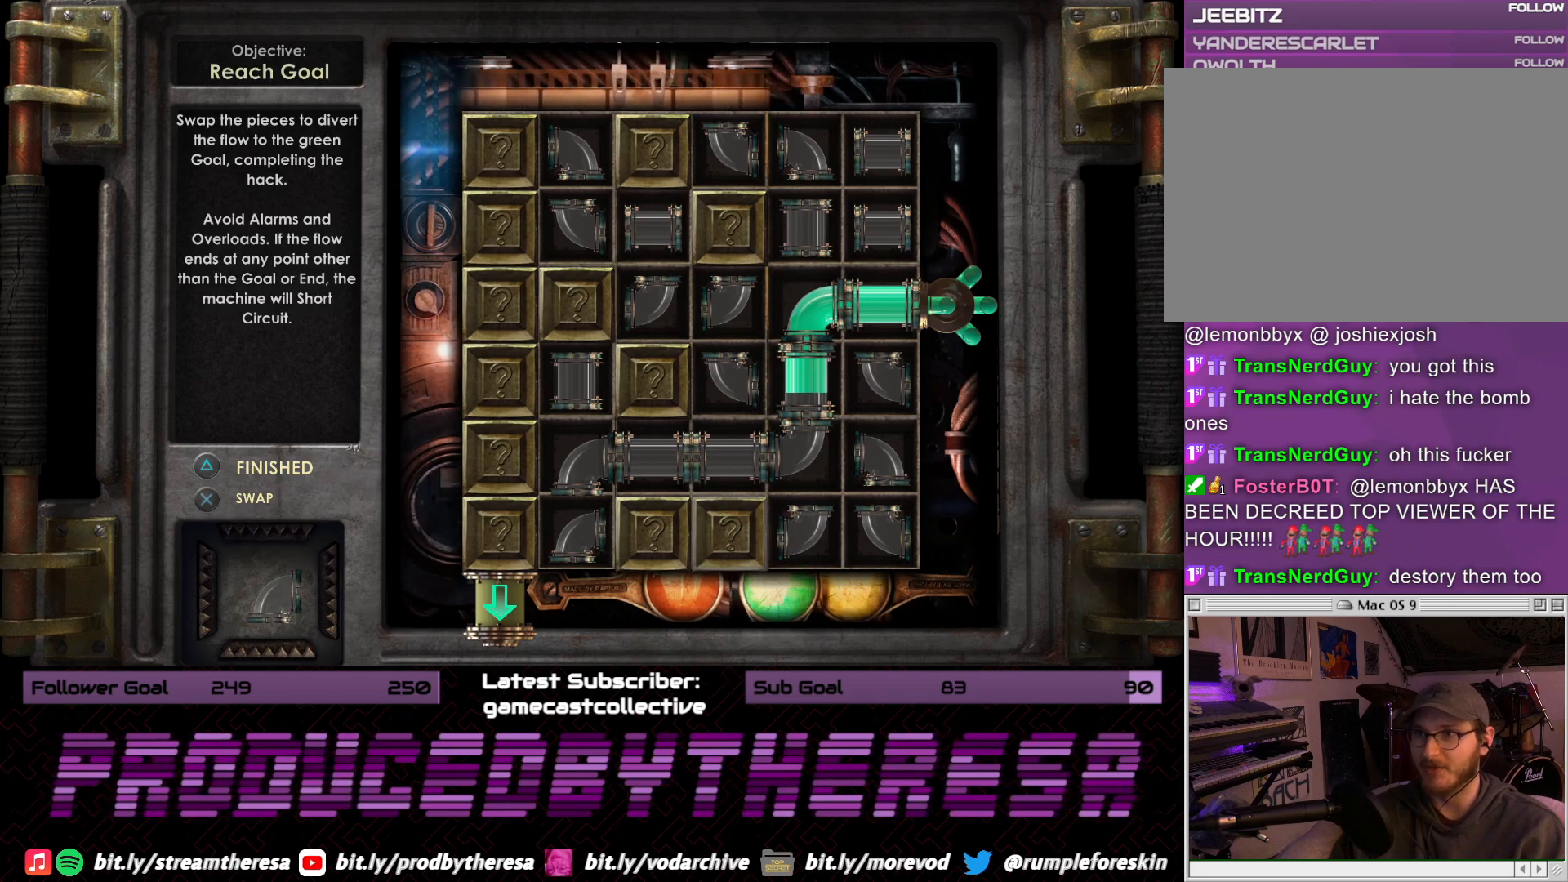
{"buttons": [], "left_stick": "center", "right_stick": "center", "events": [[33, "DPAD_RIGHT", "down"], [133, "DPAD_RIGHT", "up"]]}
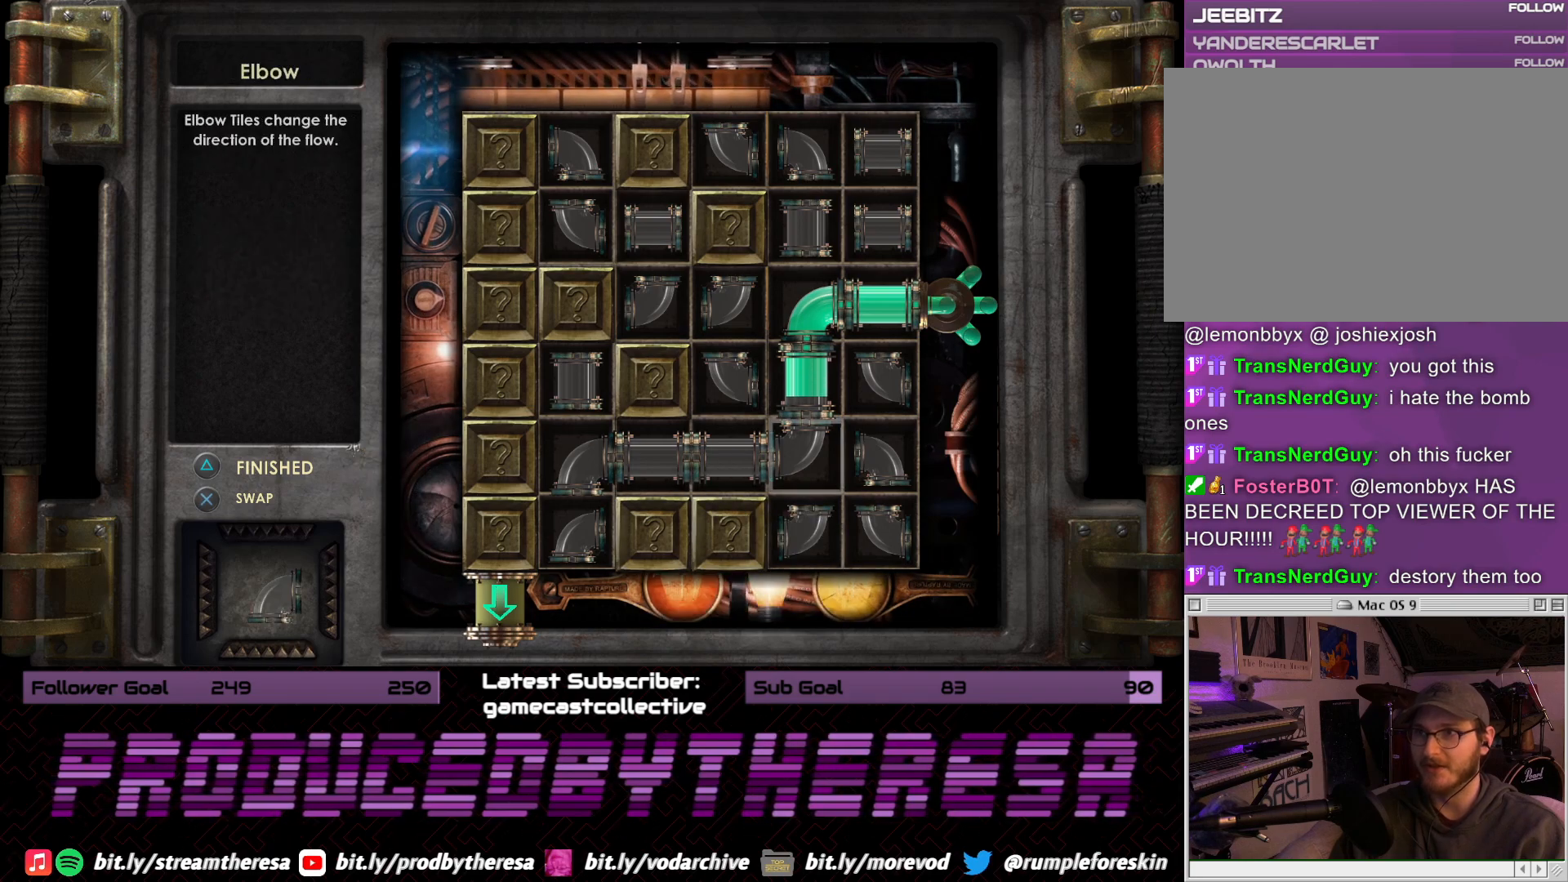
{"buttons": [], "left_stick": "center", "right_stick": "center", "events": [[83, "DPAD_LEFT", "down"], [183, "DPAD_LEFT", "up"]]}
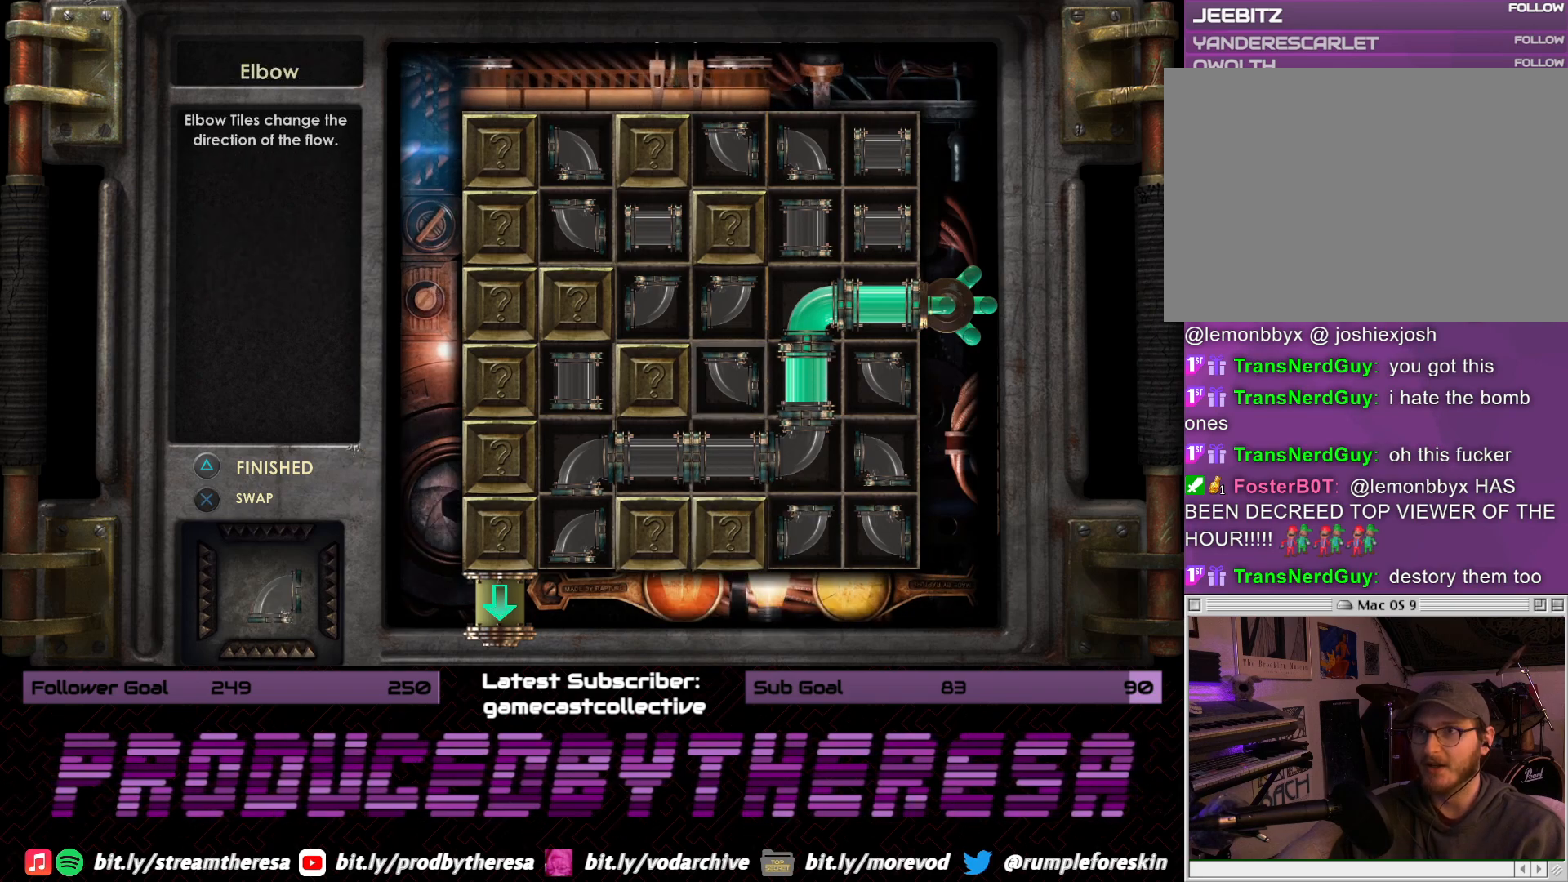
{"buttons": [], "left_stick": "center", "right_stick": "center", "events": []}
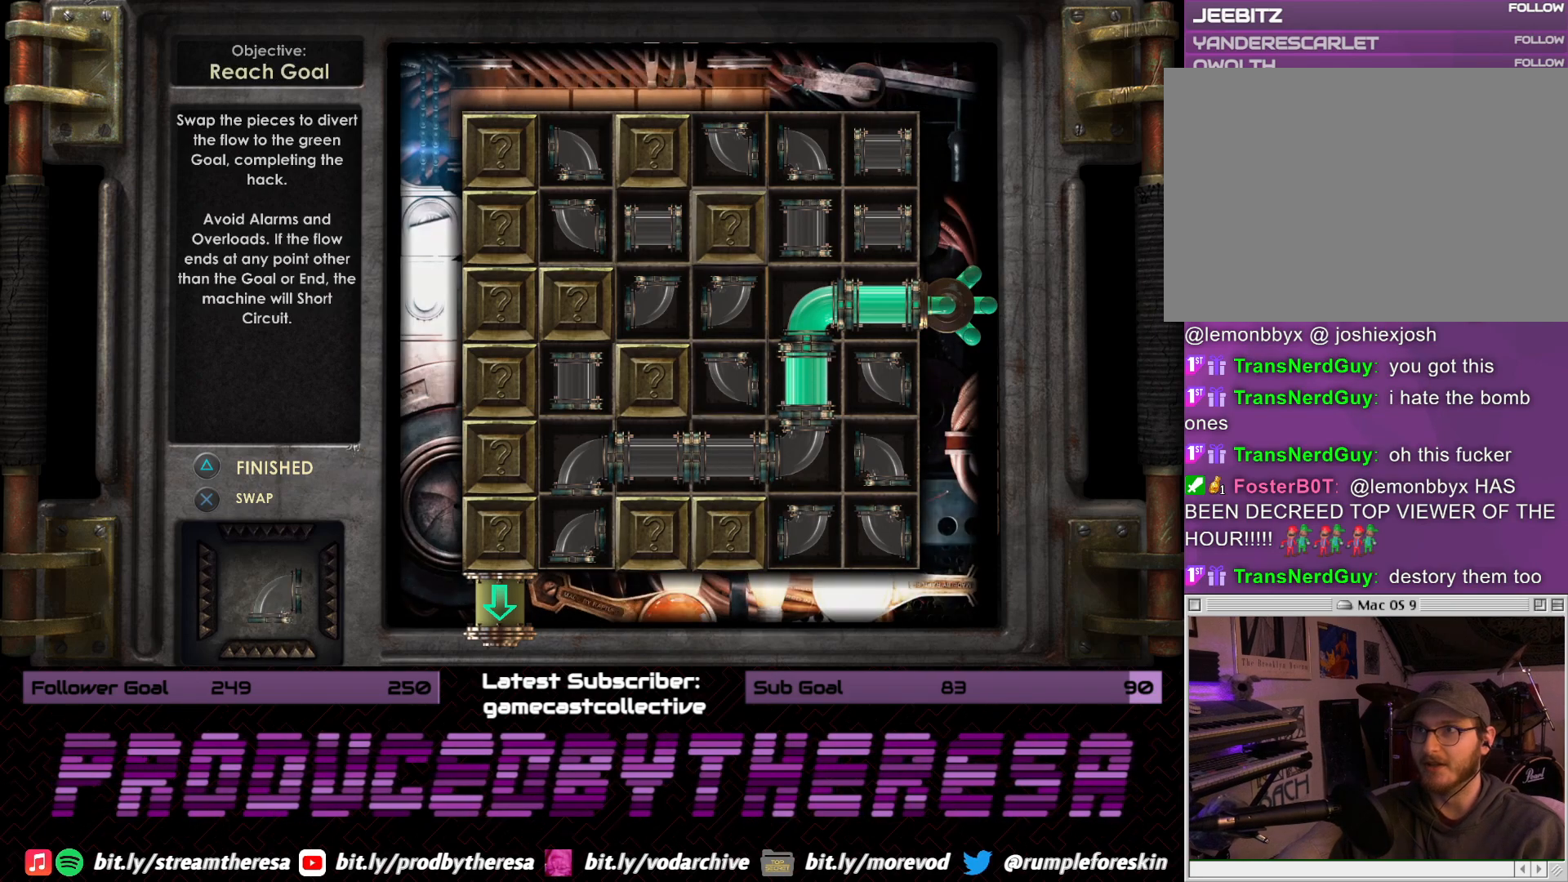
{"buttons": ["DPAD_LEFT"], "left_stick": "center", "right_stick": "center", "events": [[283, "DPAD_RIGHT", "down"], [350, "DPAD_RIGHT", "up"], [483, "DPAD_LEFT", "down"]]}
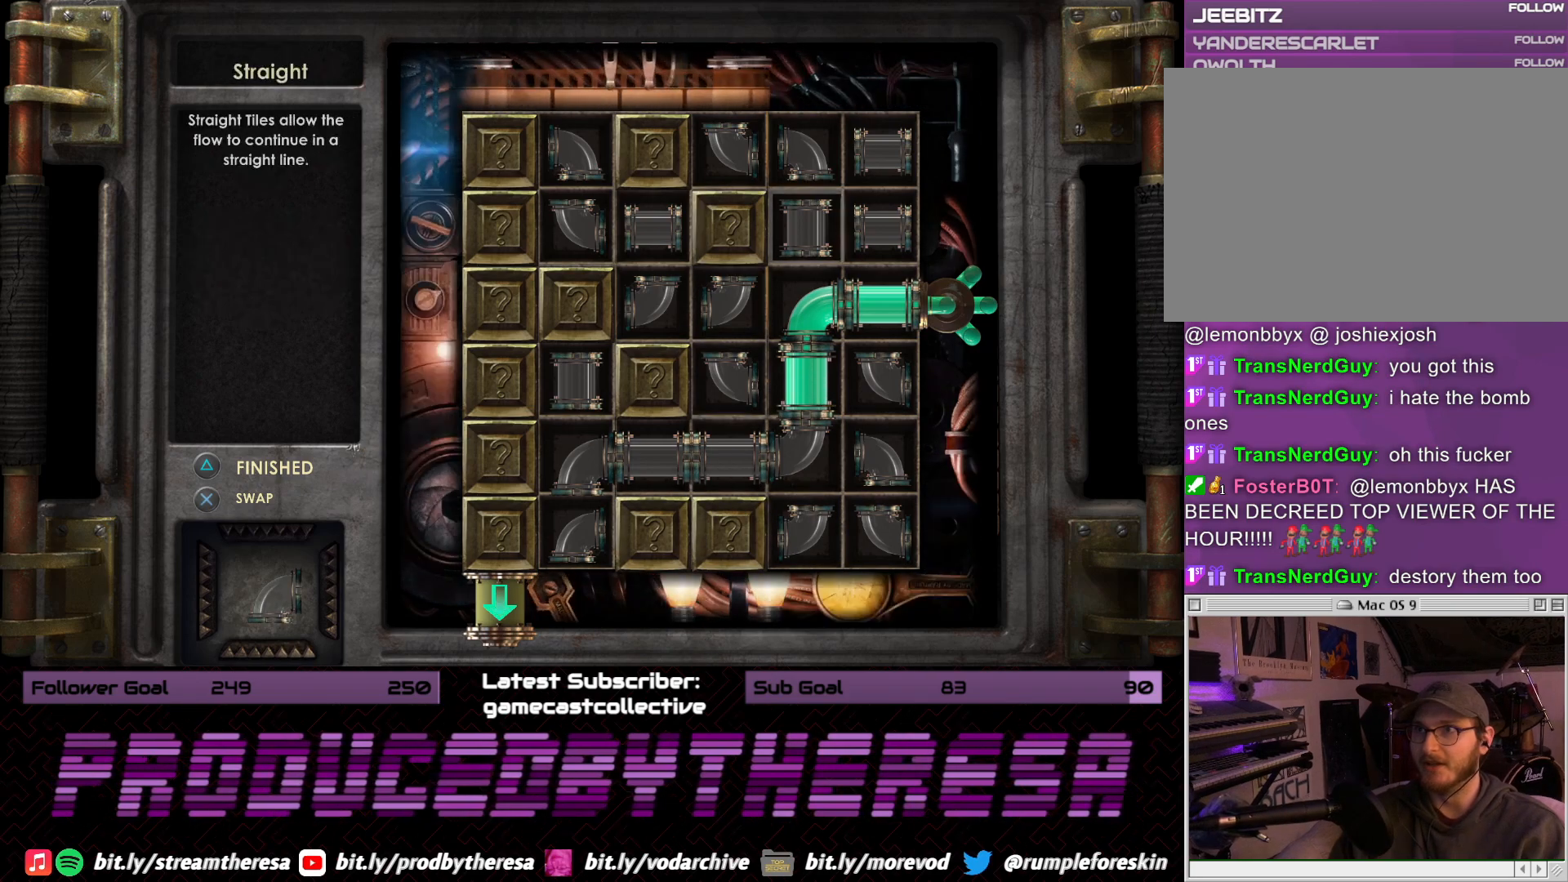
{"buttons": [], "left_stick": "center", "right_stick": "center", "events": [[50, "DPAD_LEFT", "up"], [300, "CROSS", "down"], [417, "CROSS", "up"]]}
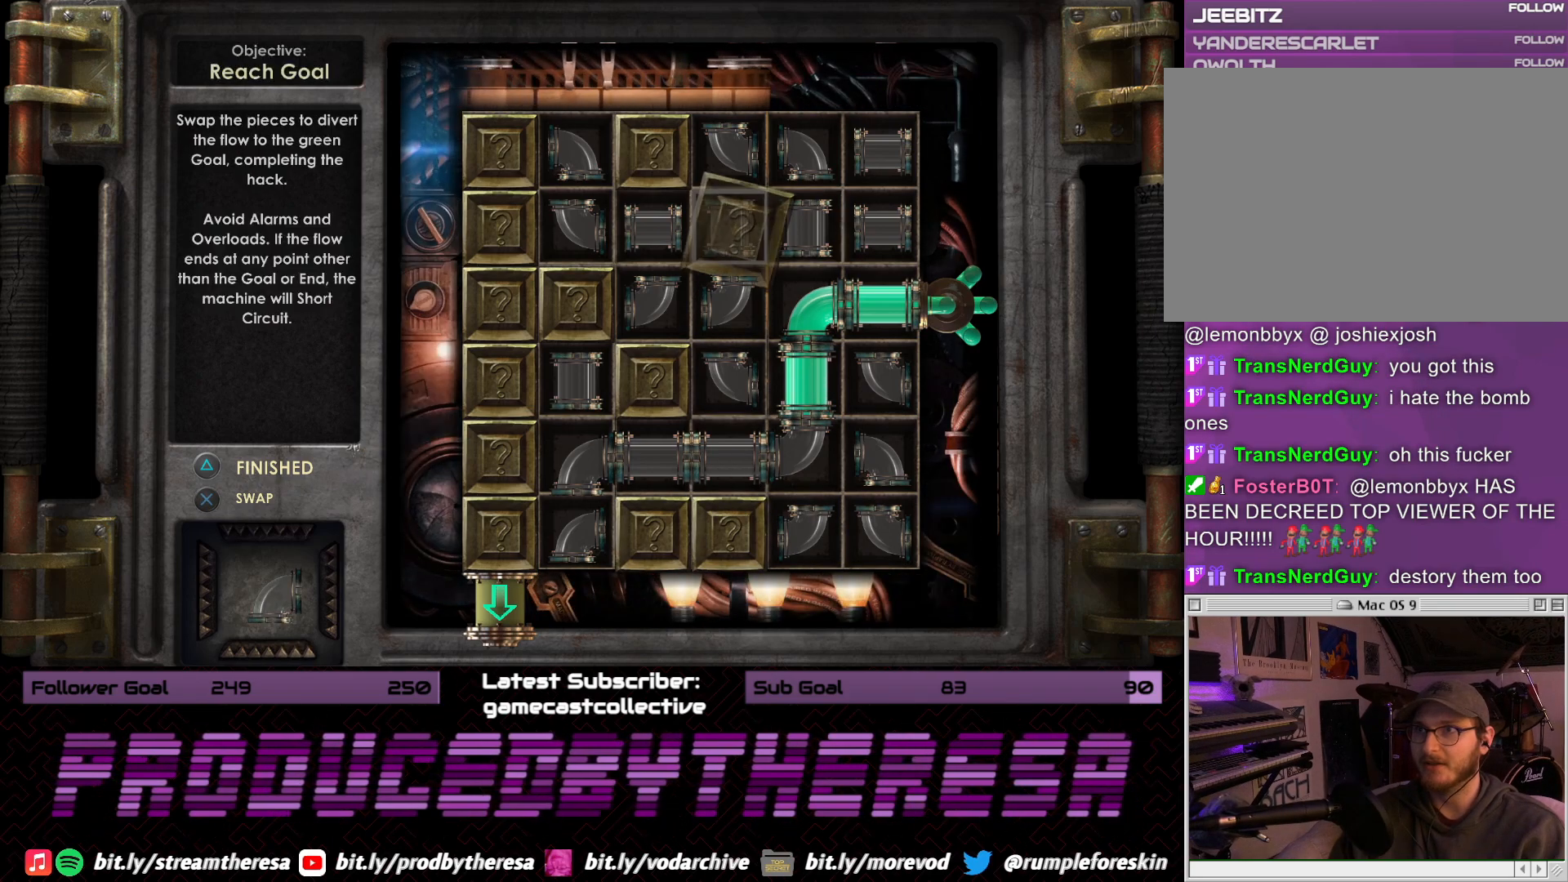
{"buttons": ["DPAD_LEFT"], "left_stick": "center", "right_stick": "center", "events": [[267, "DPAD_LEFT", "down"], [350, "DPAD_LEFT", "up"], [433, "DPAD_LEFT", "down"]]}
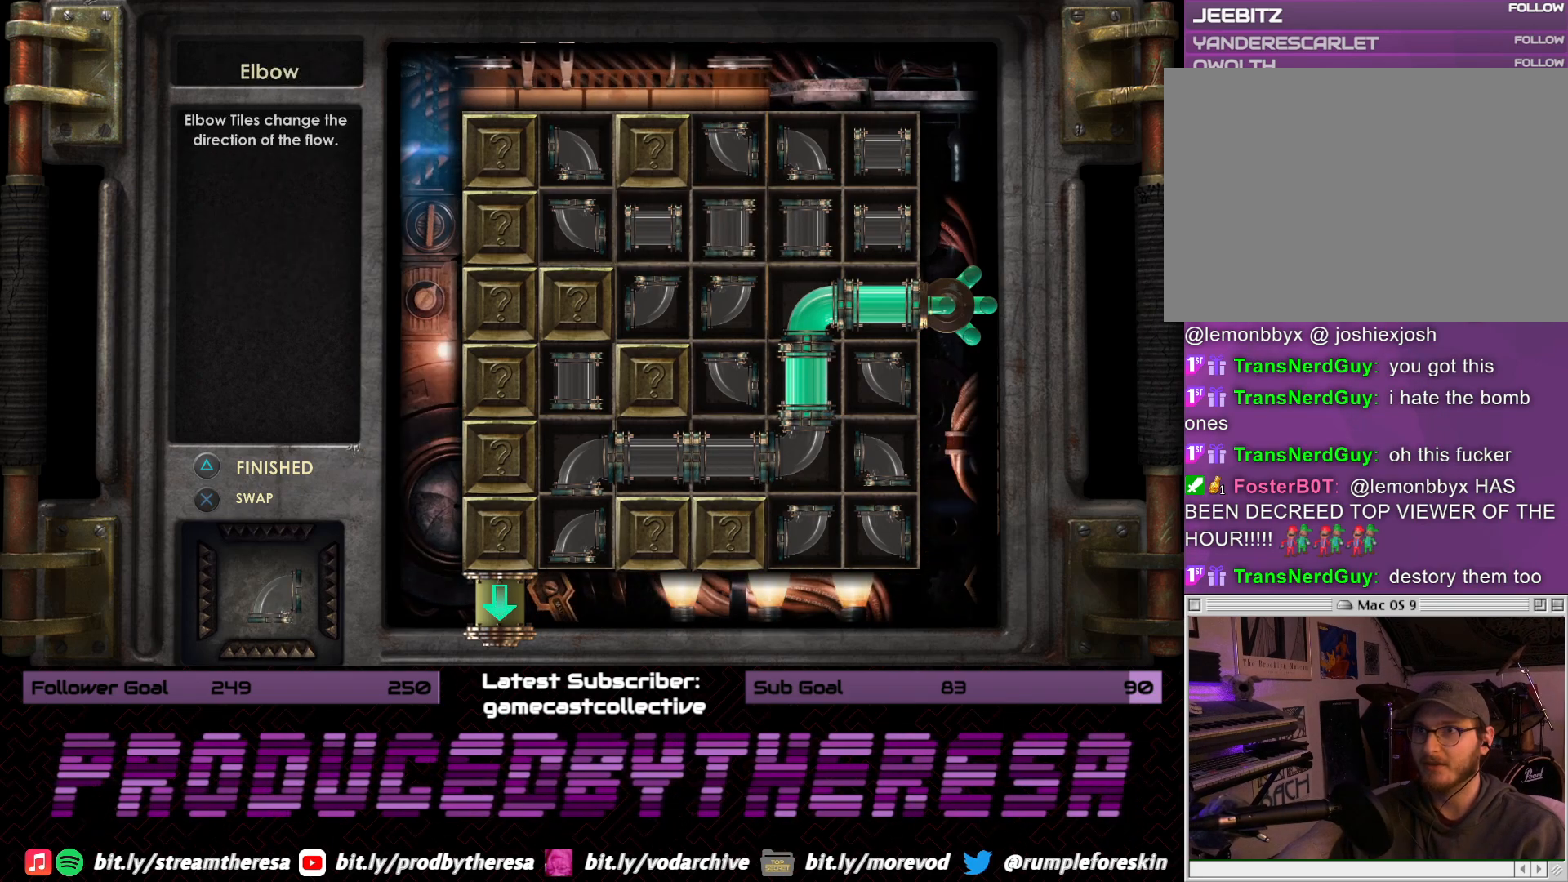
{"buttons": [], "left_stick": "center", "right_stick": "center", "events": [[17, "DPAD_LEFT", "up"], [117, "DPAD_DOWN", "down"], [217, "DPAD_DOWN", "up"], [283, "CROSS", "down"], [433, "CROSS", "up"]]}
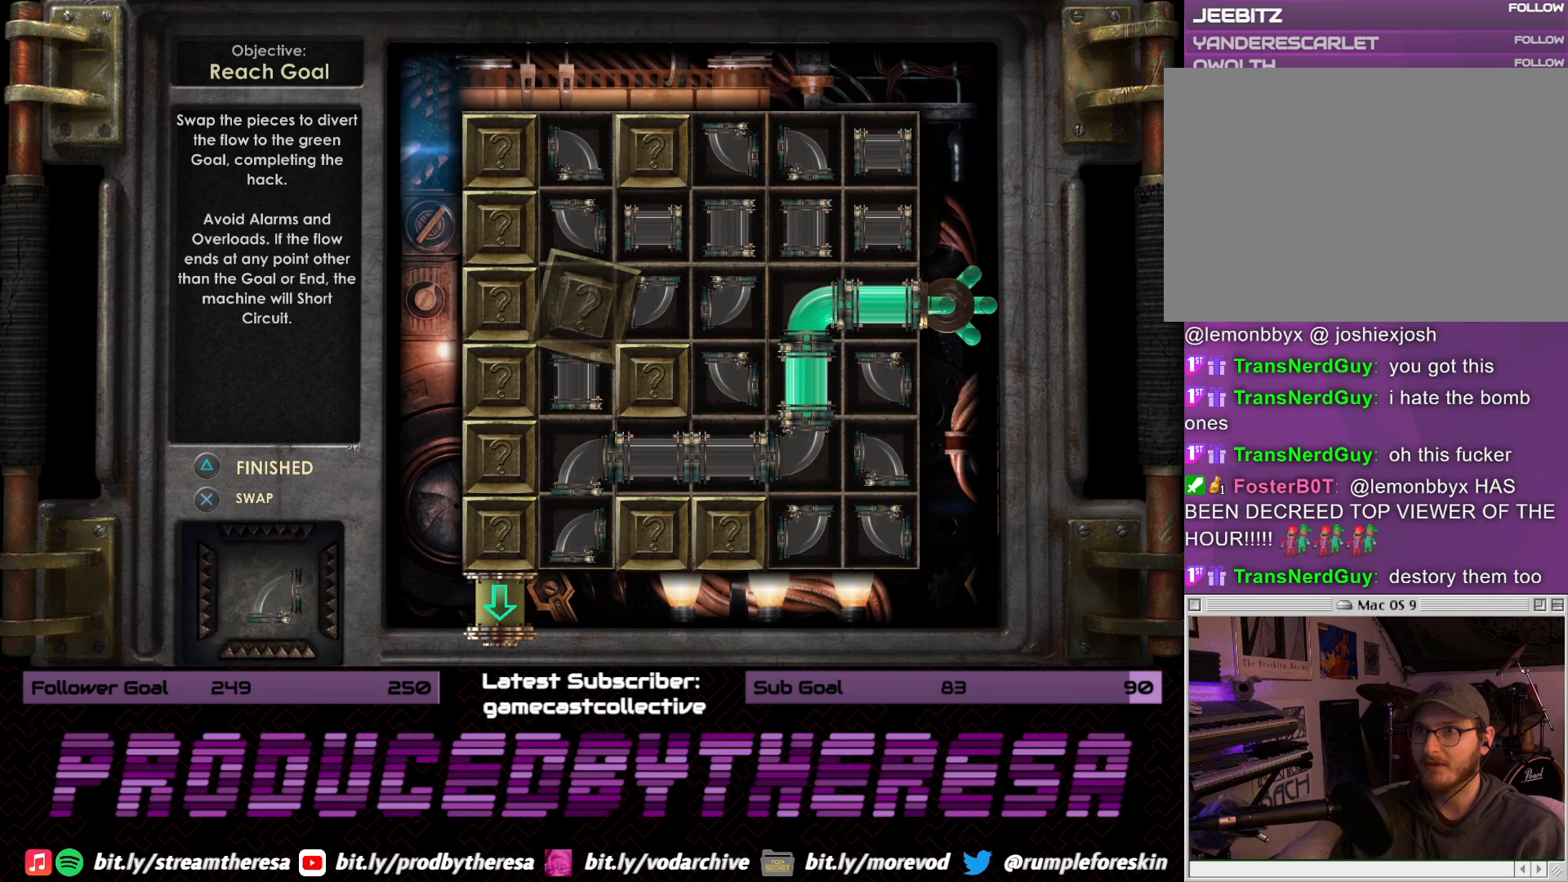
{"buttons": ["CROSS"], "left_stick": "center", "right_stick": "center", "events": [[283, "DPAD_LEFT", "down"], [417, "DPAD_LEFT", "up"], [467, "CROSS", "down"]]}
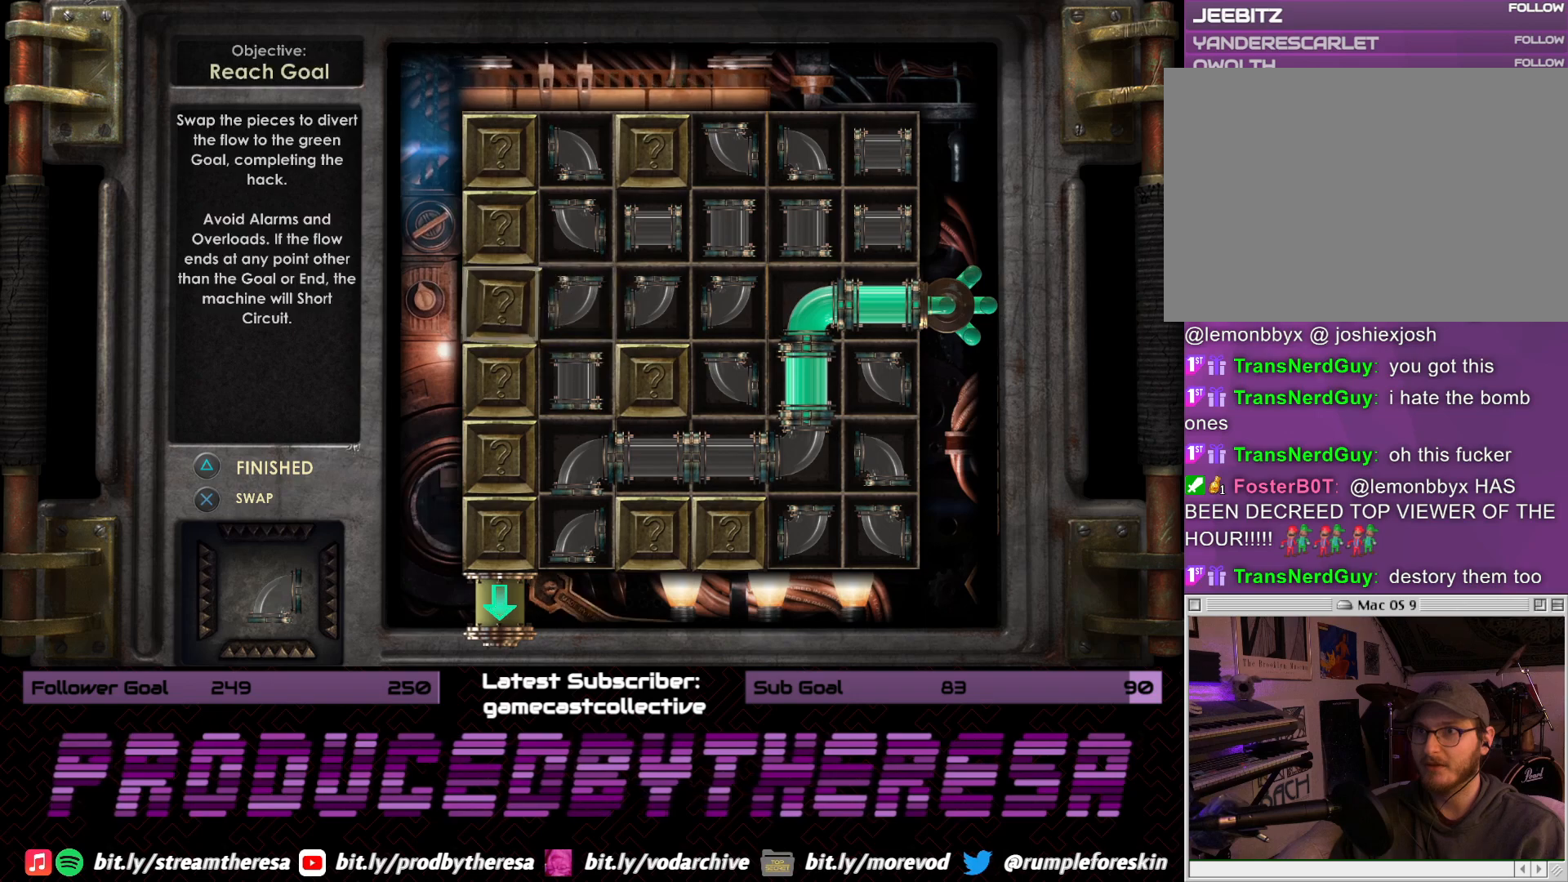
{"buttons": ["DPAD_RIGHT"], "left_stick": "center", "right_stick": "center", "events": [[100, "CROSS", "up"], [500, "DPAD_RIGHT", "down"]]}
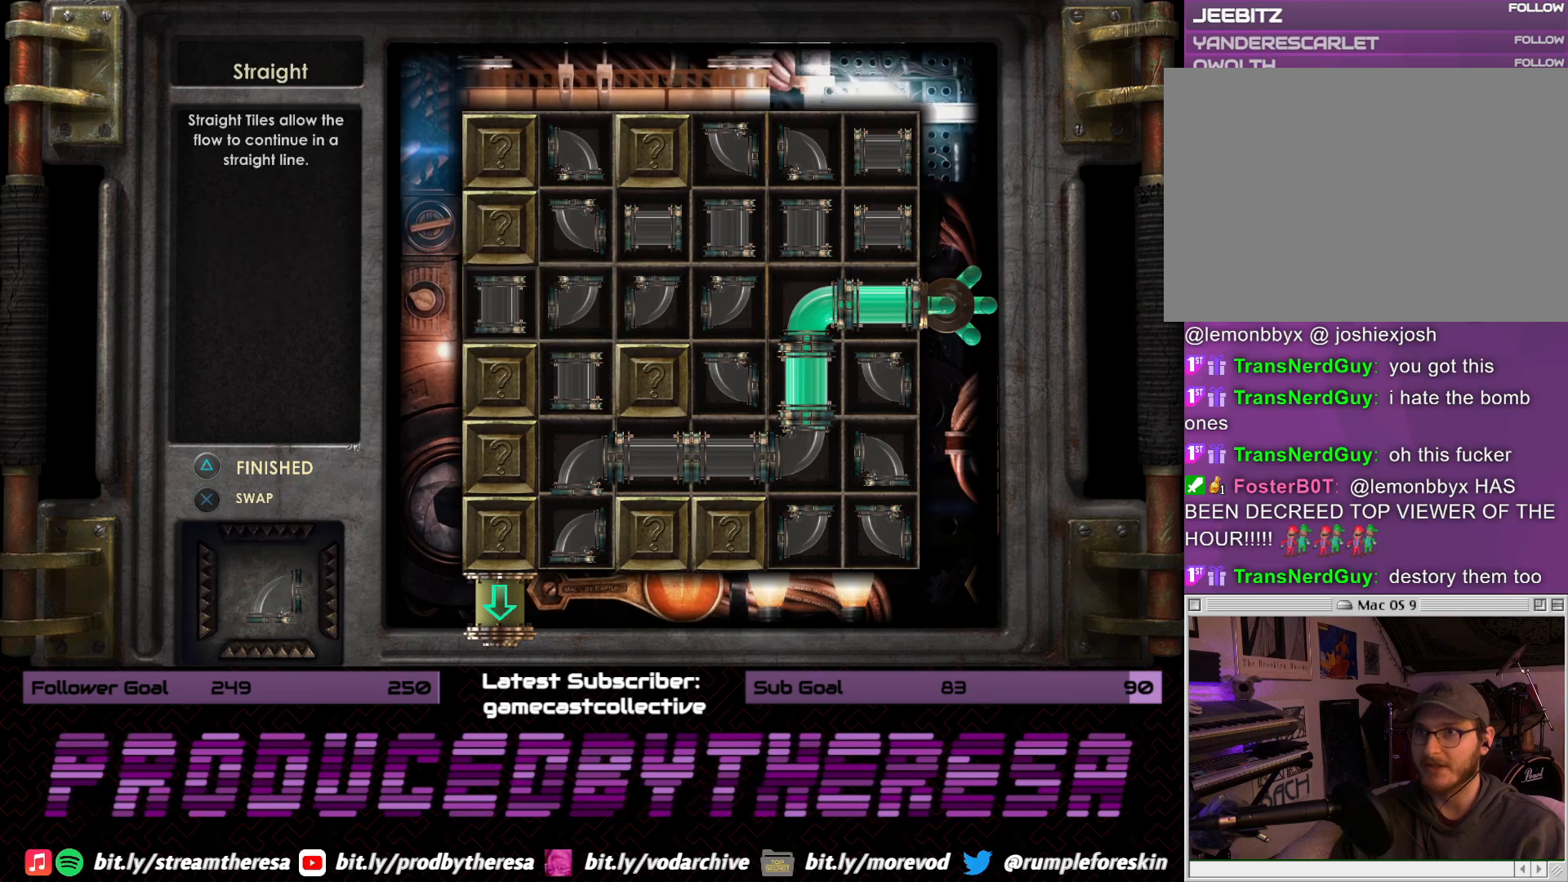
{"buttons": [], "left_stick": "center", "right_stick": "center", "events": [[100, "DPAD_RIGHT", "up"], [200, "CROSS", "down"], [333, "CROSS", "up"]]}
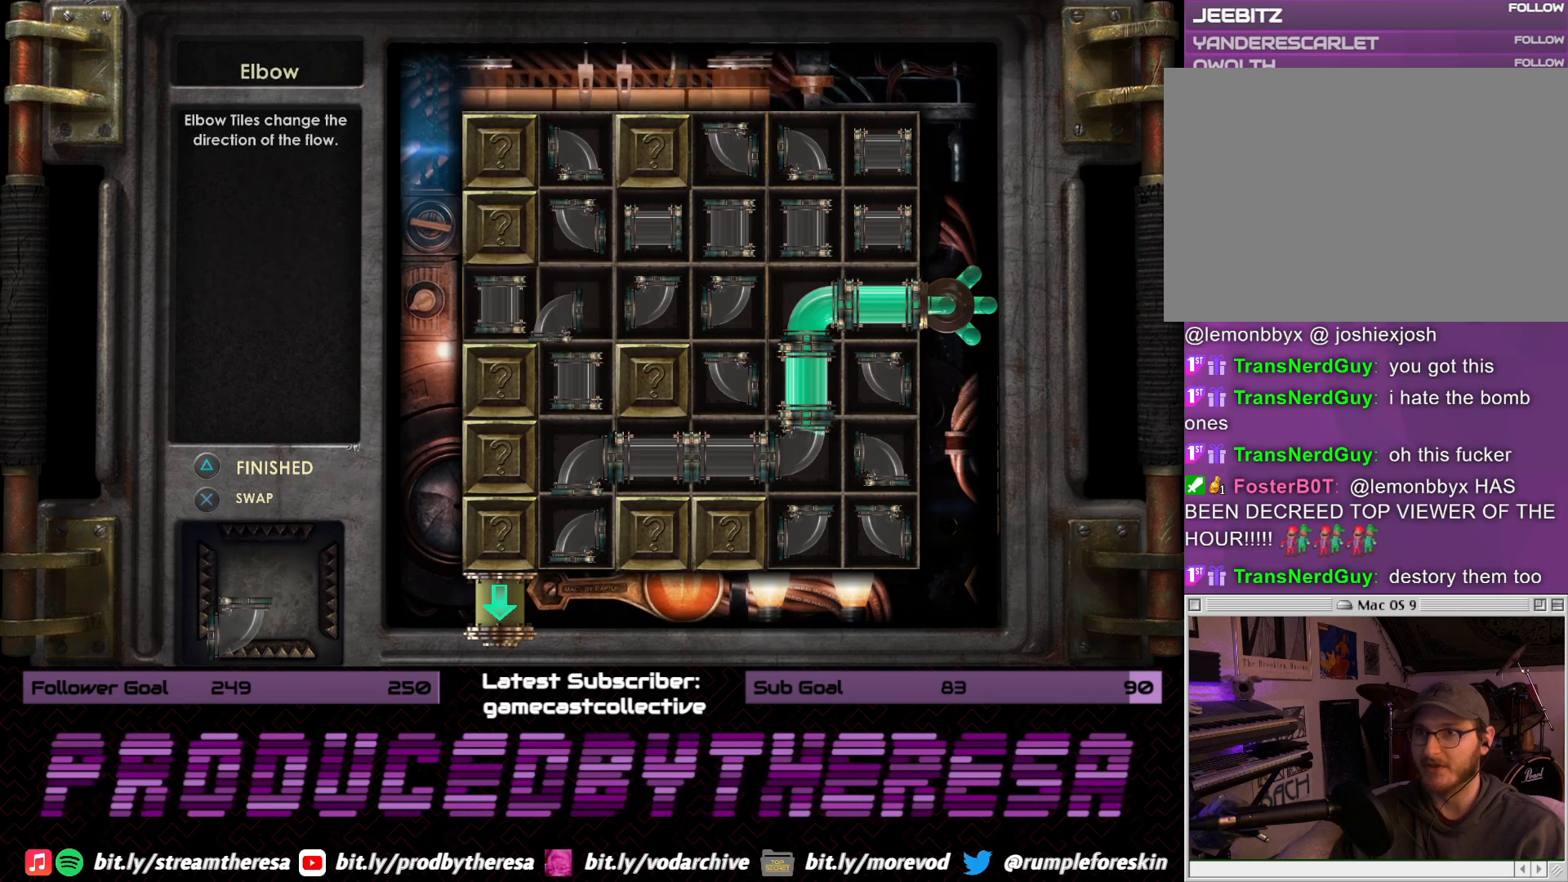
{"buttons": ["DPAD_DOWN"], "left_stick": "center", "right_stick": "center", "events": [[267, "DPAD_DOWN", "down"], [367, "DPAD_DOWN", "up"], [467, "DPAD_DOWN", "down"]]}